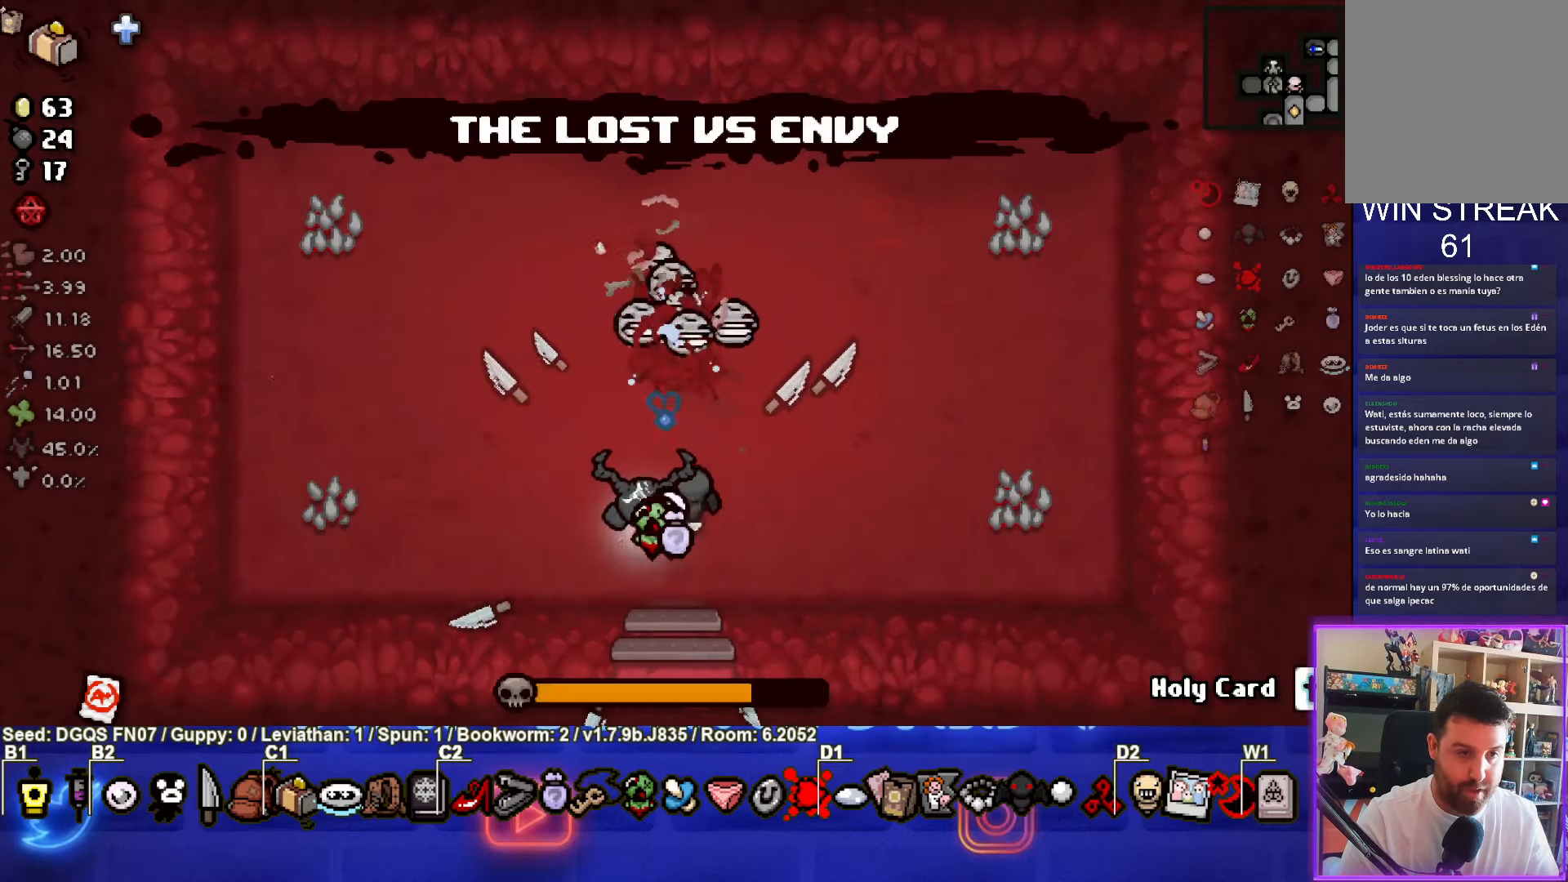
Gameplay with a controller (PlayStation layout); each line is a JSON object with the inputs held at the frame after it. "events" lists button and stick changes between this image and that frame as [ms after this image, input, new state], when the widget could be followed in between. Not read: right_stick.
{"buttons": ["CIRCLE"], "left_stick": "up-left", "events": [[50, "left_stick", "left"], [250, "left_stick", "up-left"], [383, "CIRCLE", "down"]]}
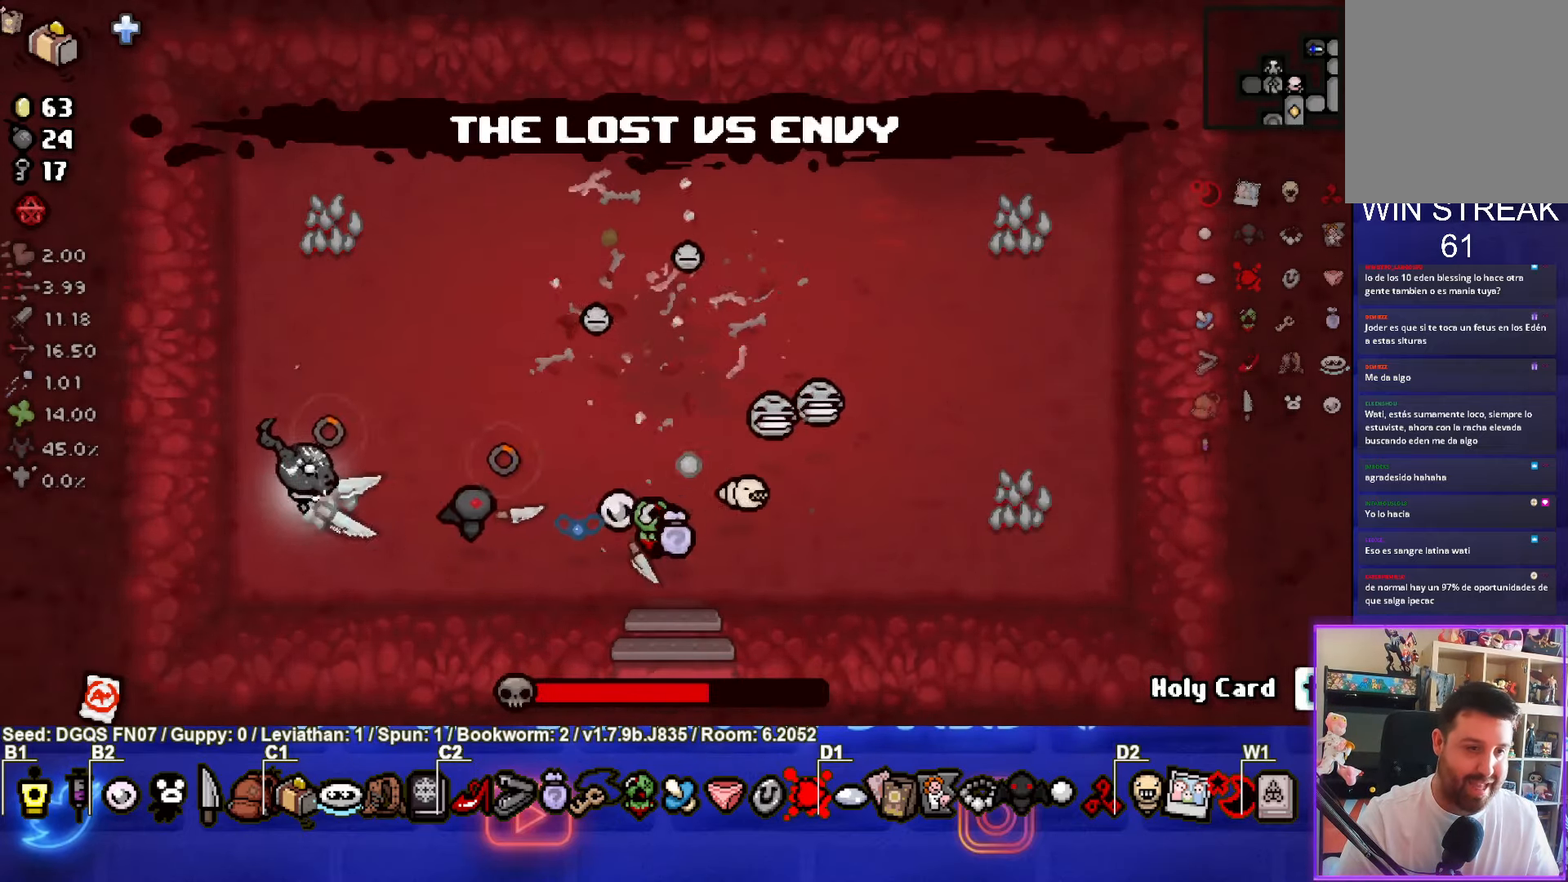
{"buttons": [], "left_stick": "center", "events": [[50, "left_stick", "up"], [317, "CIRCLE", "up"], [417, "left_stick", "center"]]}
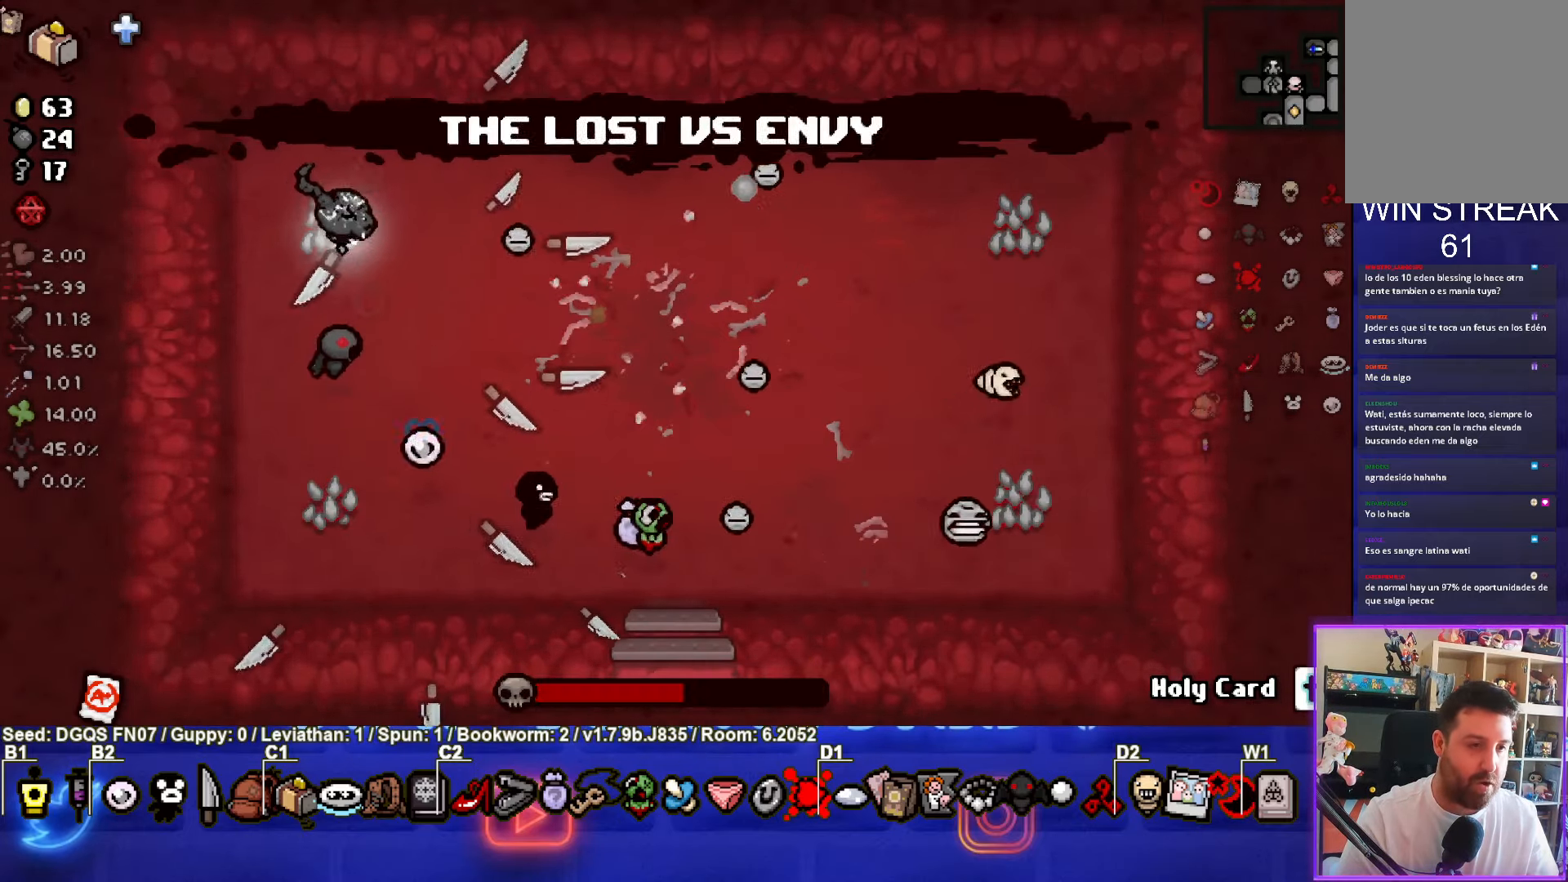
{"buttons": ["CIRCLE"], "left_stick": "right", "events": [[50, "left_stick", "up-left"], [167, "left_stick", "center"], [367, "left_stick", "right"], [433, "CIRCLE", "down"]]}
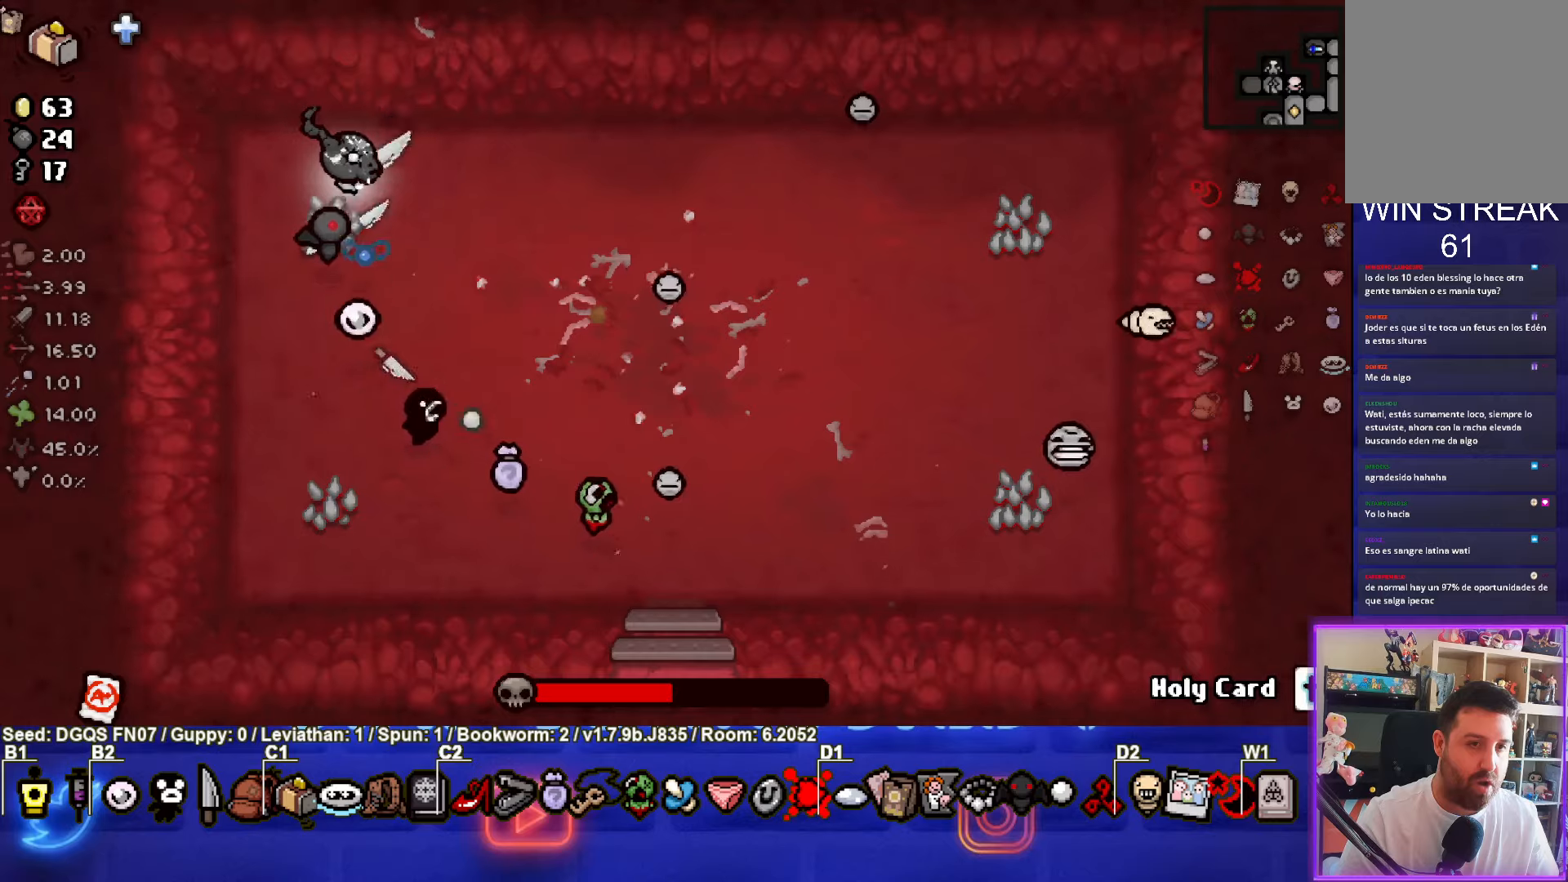
{"buttons": [], "left_stick": "left", "events": [[134, "left_stick", "left"], [317, "left_stick", "up-right"], [350, "CIRCLE", "up"], [450, "left_stick", "center"], [500, "left_stick", "left"]]}
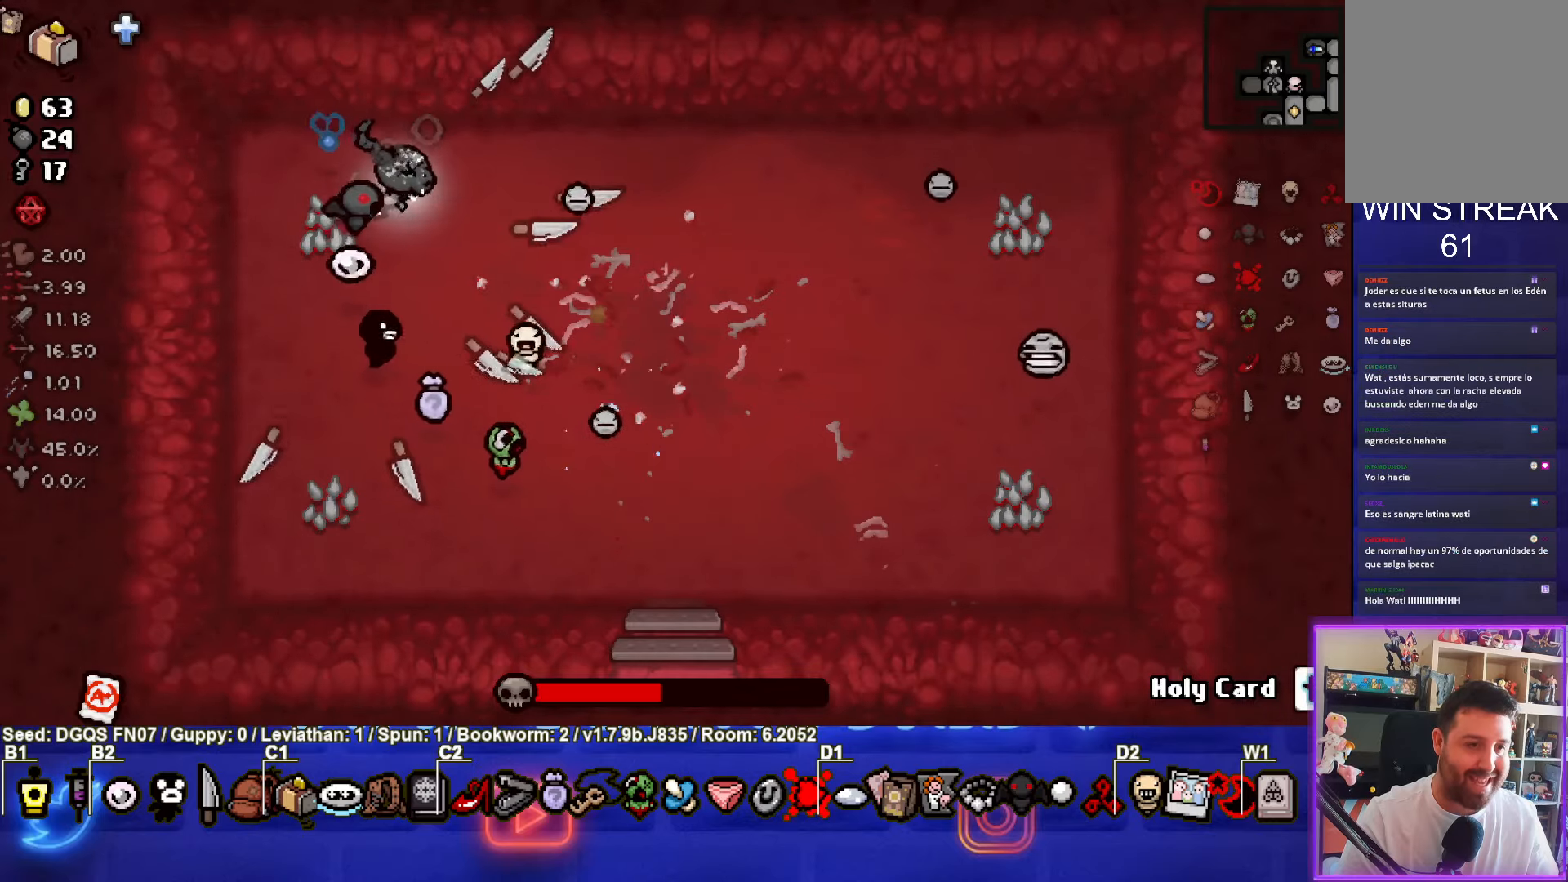
{"buttons": ["CIRCLE"], "left_stick": "up-right", "events": [[150, "left_stick", "center"], [200, "left_stick", "right"], [317, "CIRCLE", "down"], [334, "left_stick", "center"], [450, "left_stick", "up-right"]]}
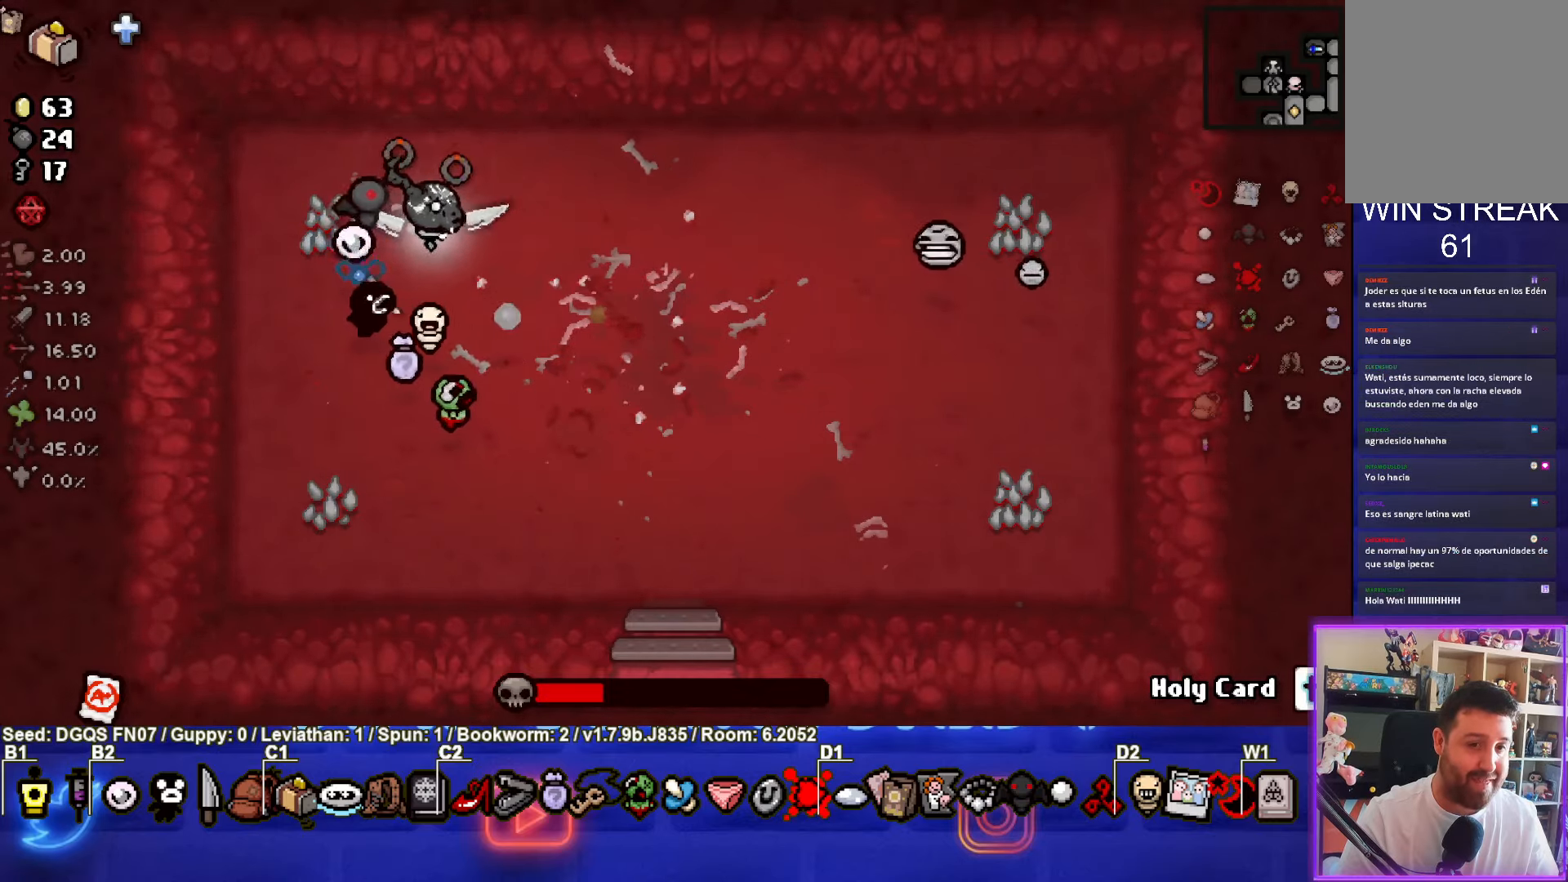
{"buttons": [], "left_stick": "left", "events": [[150, "left_stick", "right"], [250, "CIRCLE", "up"], [400, "left_stick", "left"]]}
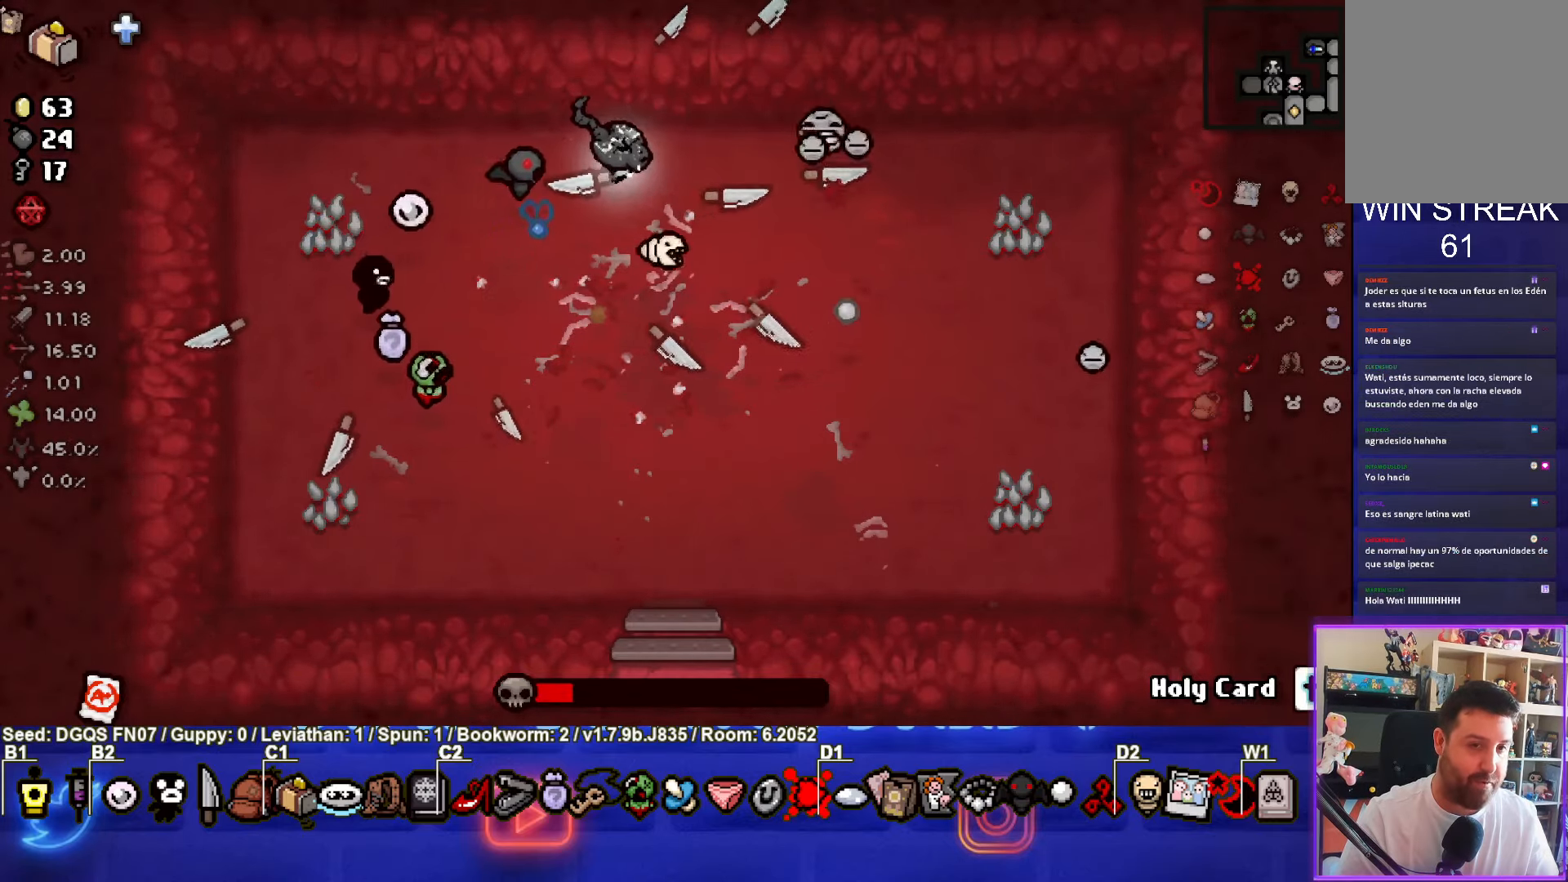
{"buttons": ["CIRCLE"], "left_stick": "down", "events": [[317, "left_stick", "down"], [450, "CIRCLE", "down"]]}
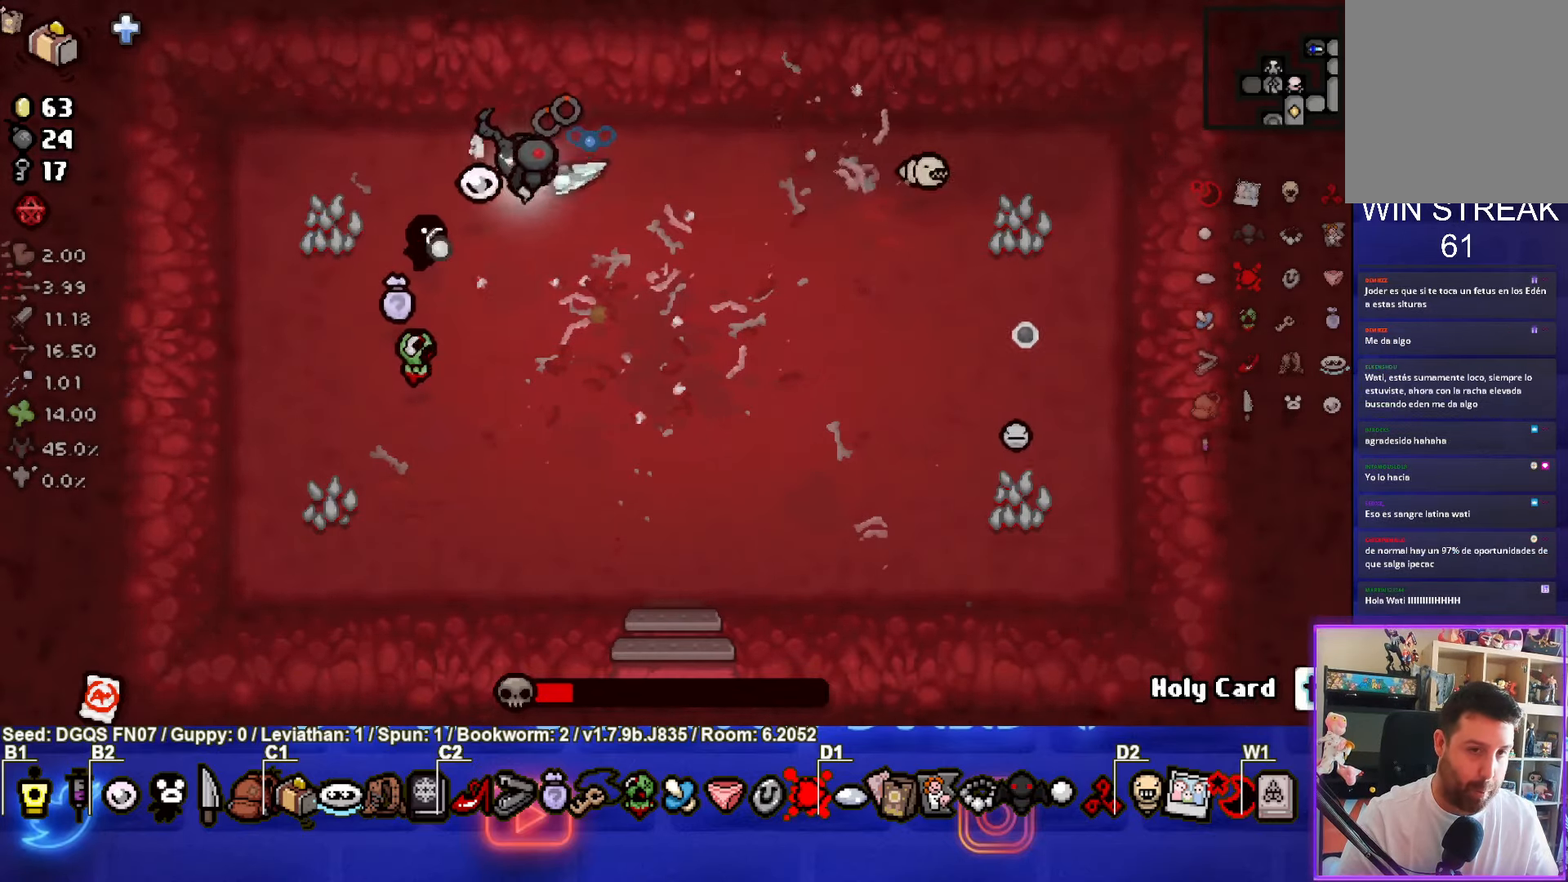
{"buttons": [], "left_stick": "down-right", "events": [[184, "left_stick", "down-right"], [467, "CIRCLE", "up"]]}
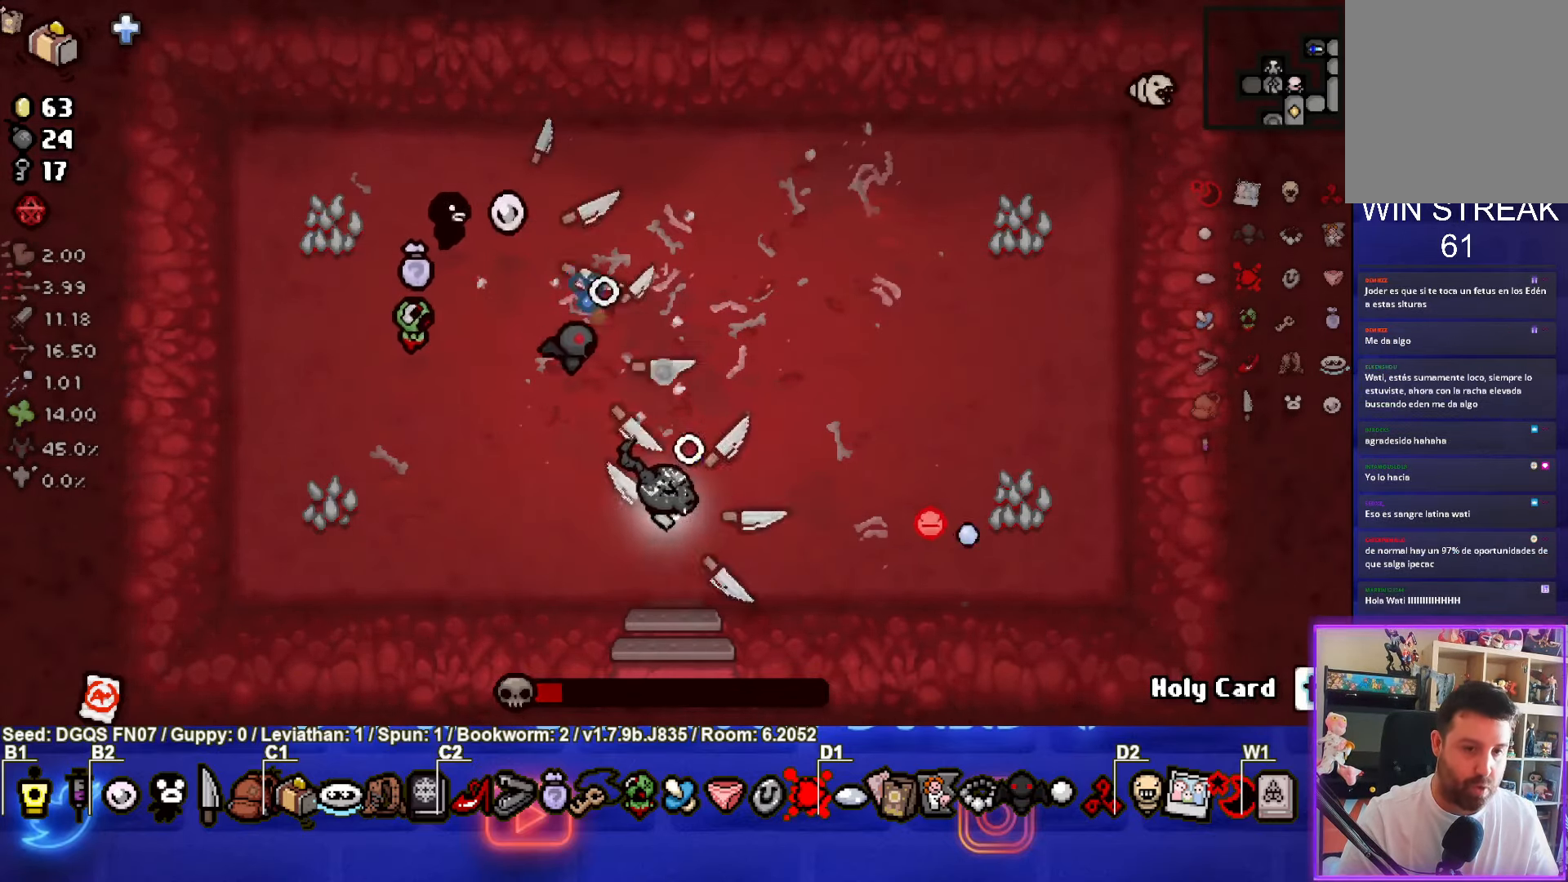
{"buttons": [], "left_stick": "left", "events": [[17, "left_stick", "center"], [84, "left_stick", "left"]]}
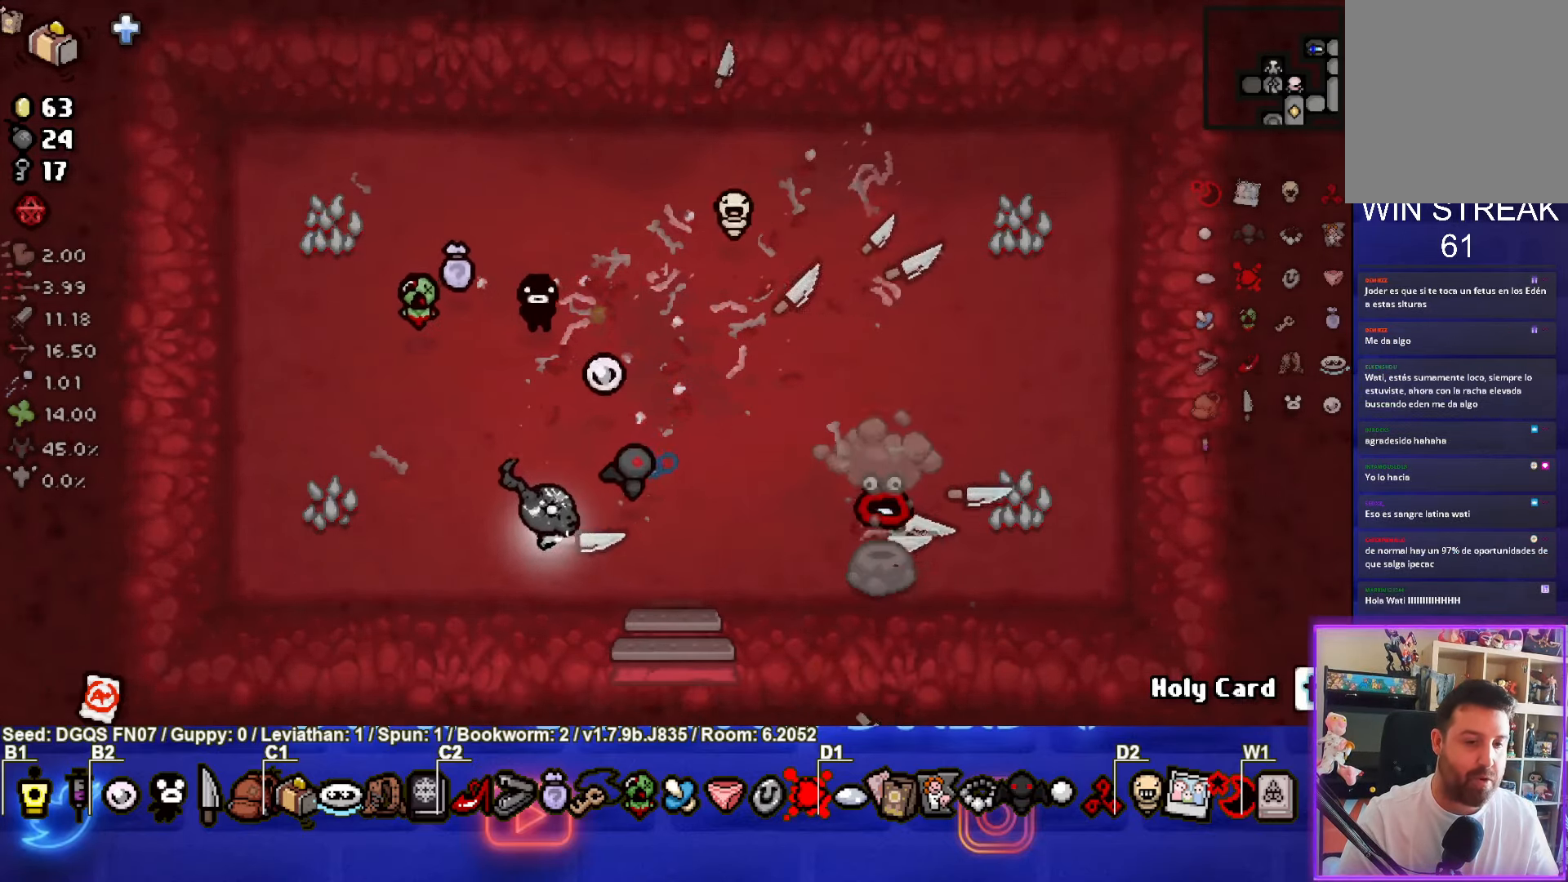
{"buttons": [], "left_stick": "up-right", "events": [[100, "left_stick", "center"], [367, "left_stick", "up-right"]]}
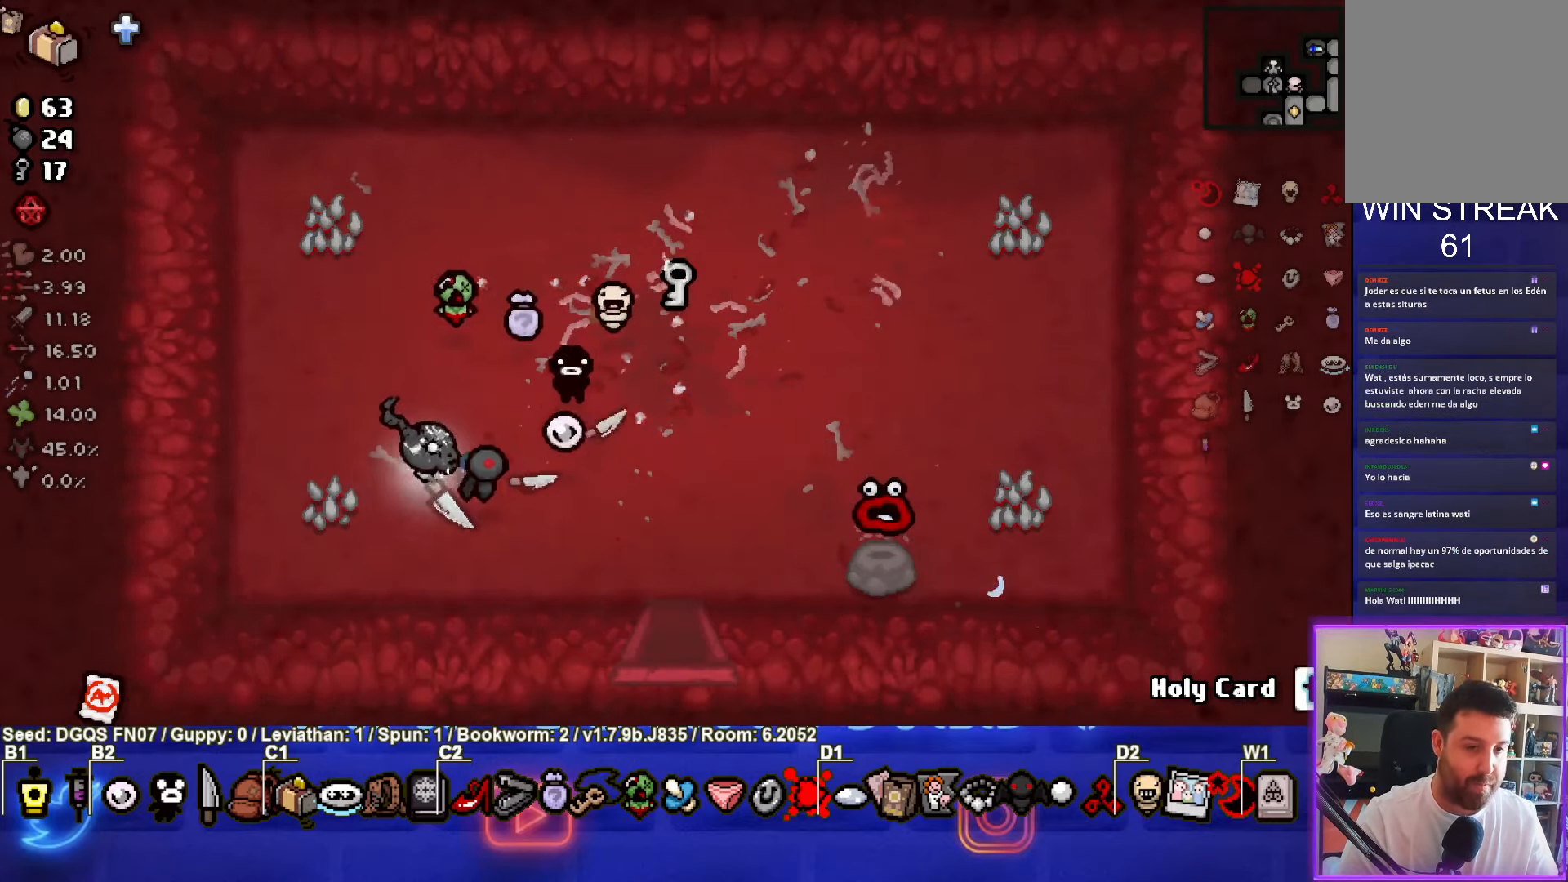
{"buttons": [], "left_stick": "down-right", "events": [[400, "left_stick", "down-right"]]}
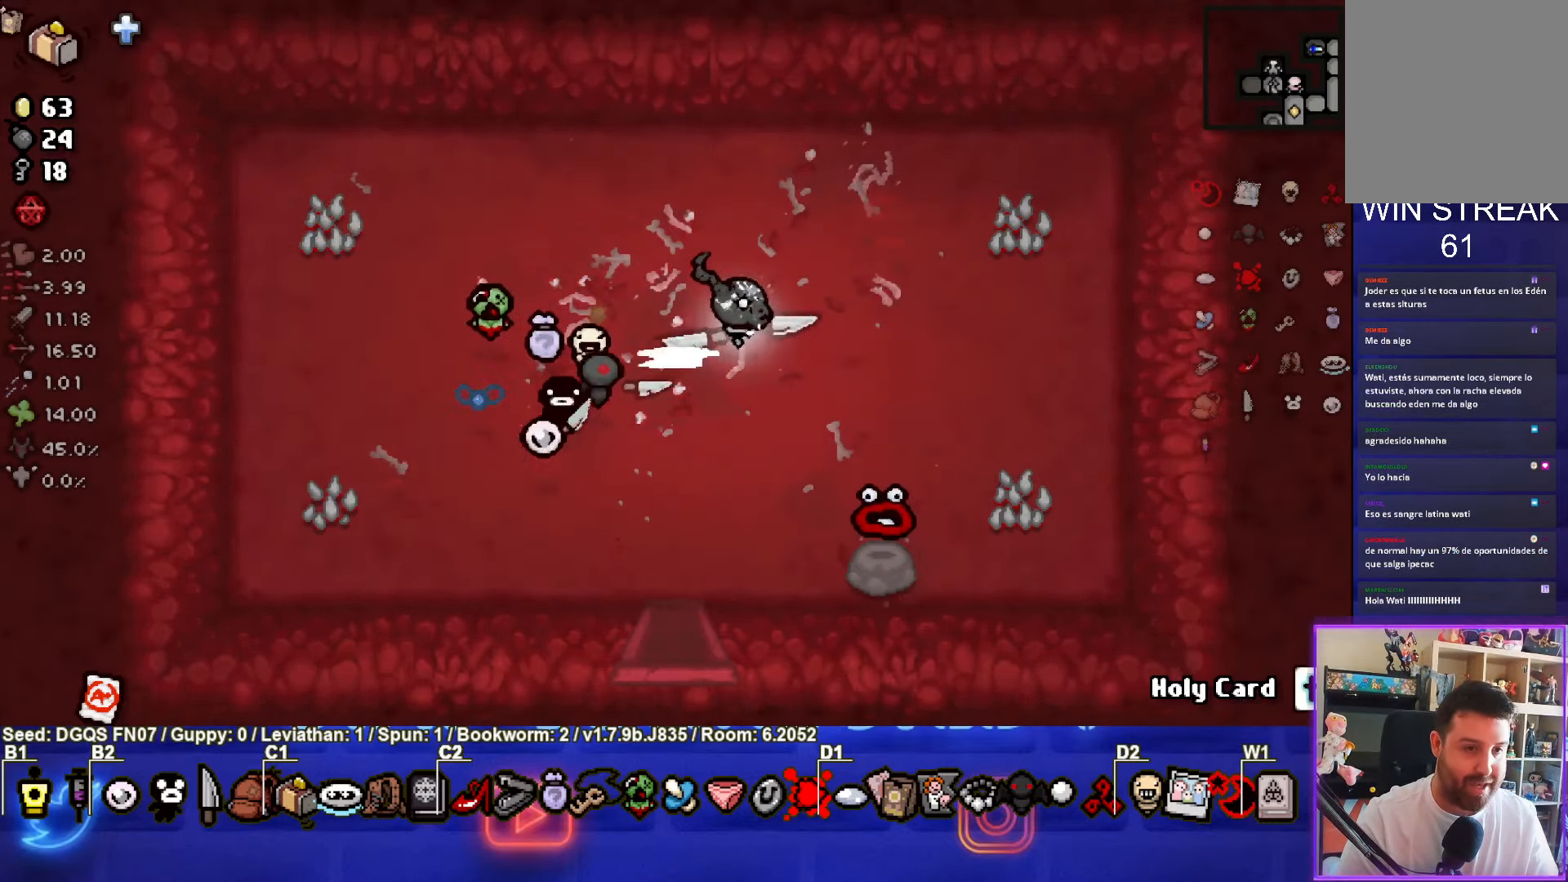
{"buttons": [], "left_stick": "up-left", "events": [[350, "left_stick", "center"], [400, "left_stick", "up-left"]]}
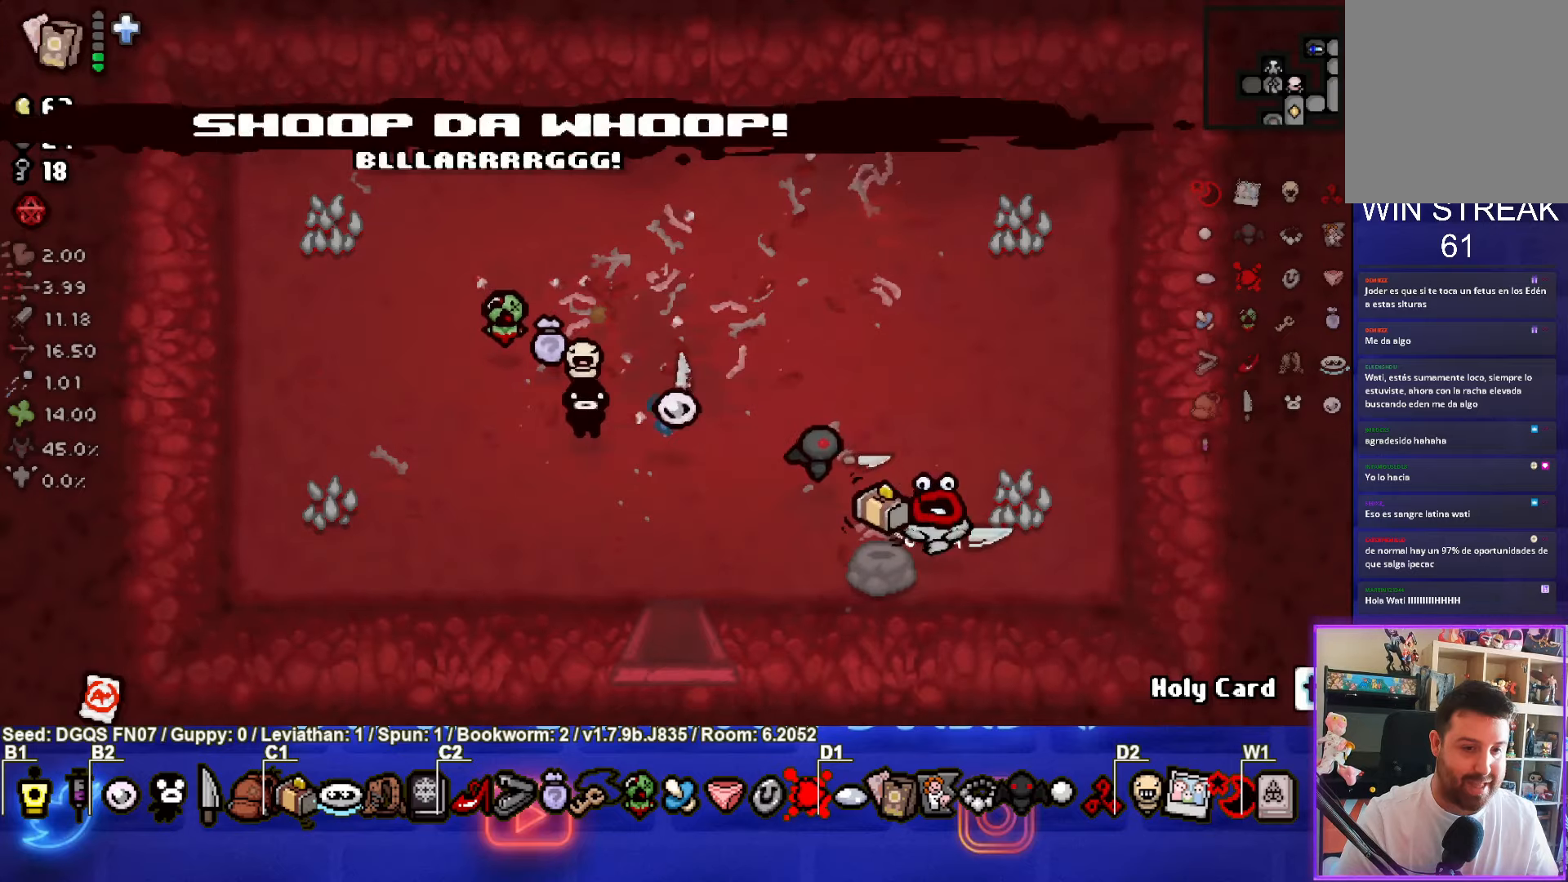
{"buttons": [], "left_stick": "center", "events": [[116, "left_stick", "center"]]}
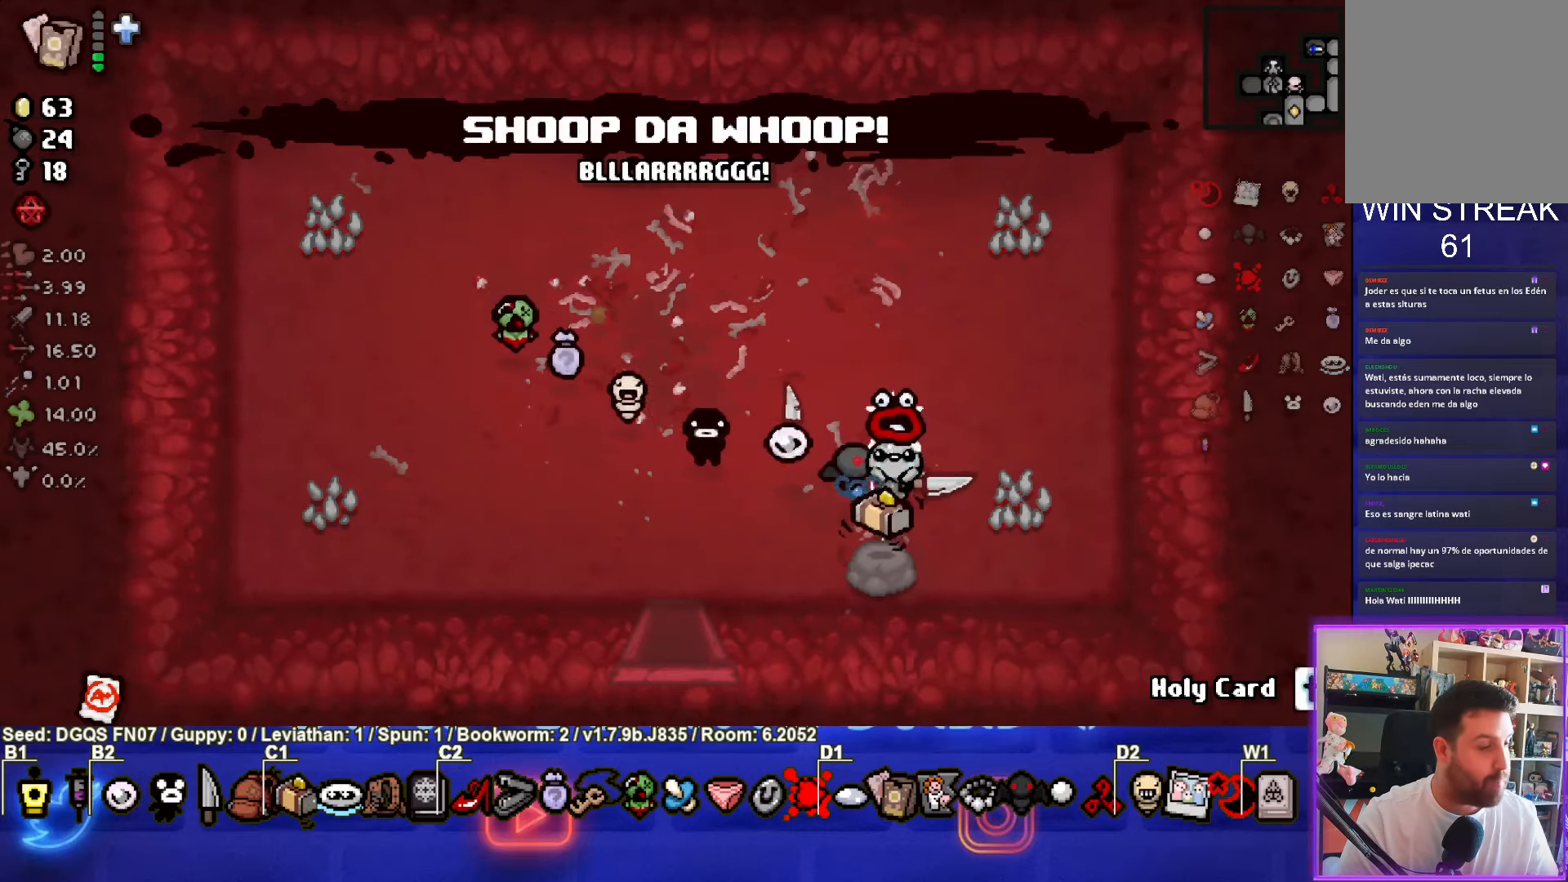
{"buttons": [], "left_stick": "center", "events": []}
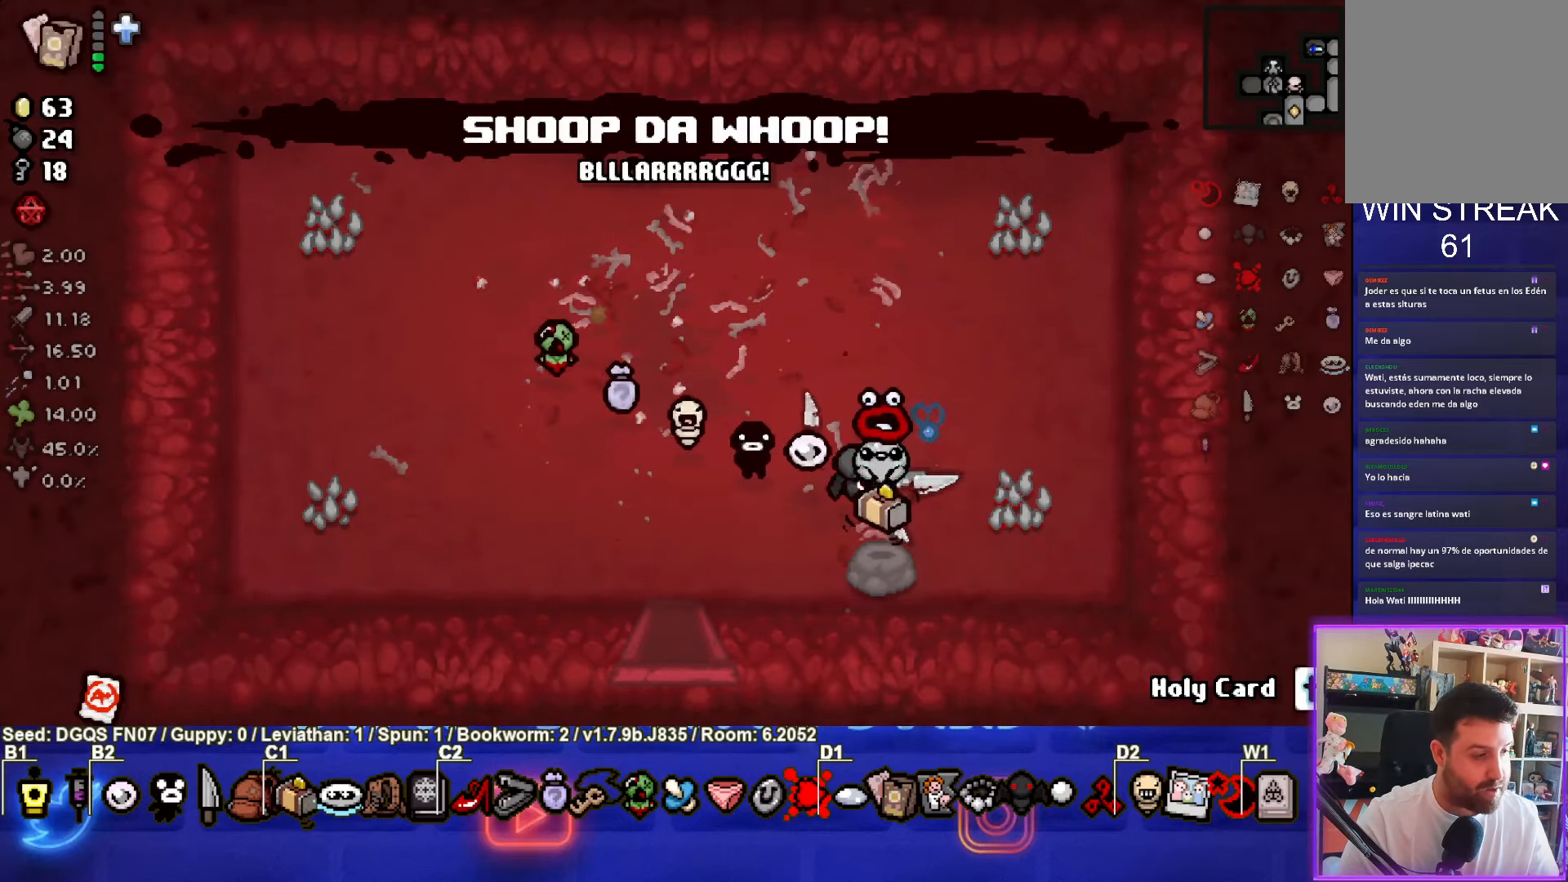
{"buttons": [], "left_stick": "center", "events": [[333, "left_stick", "down"], [500, "left_stick", "center"]]}
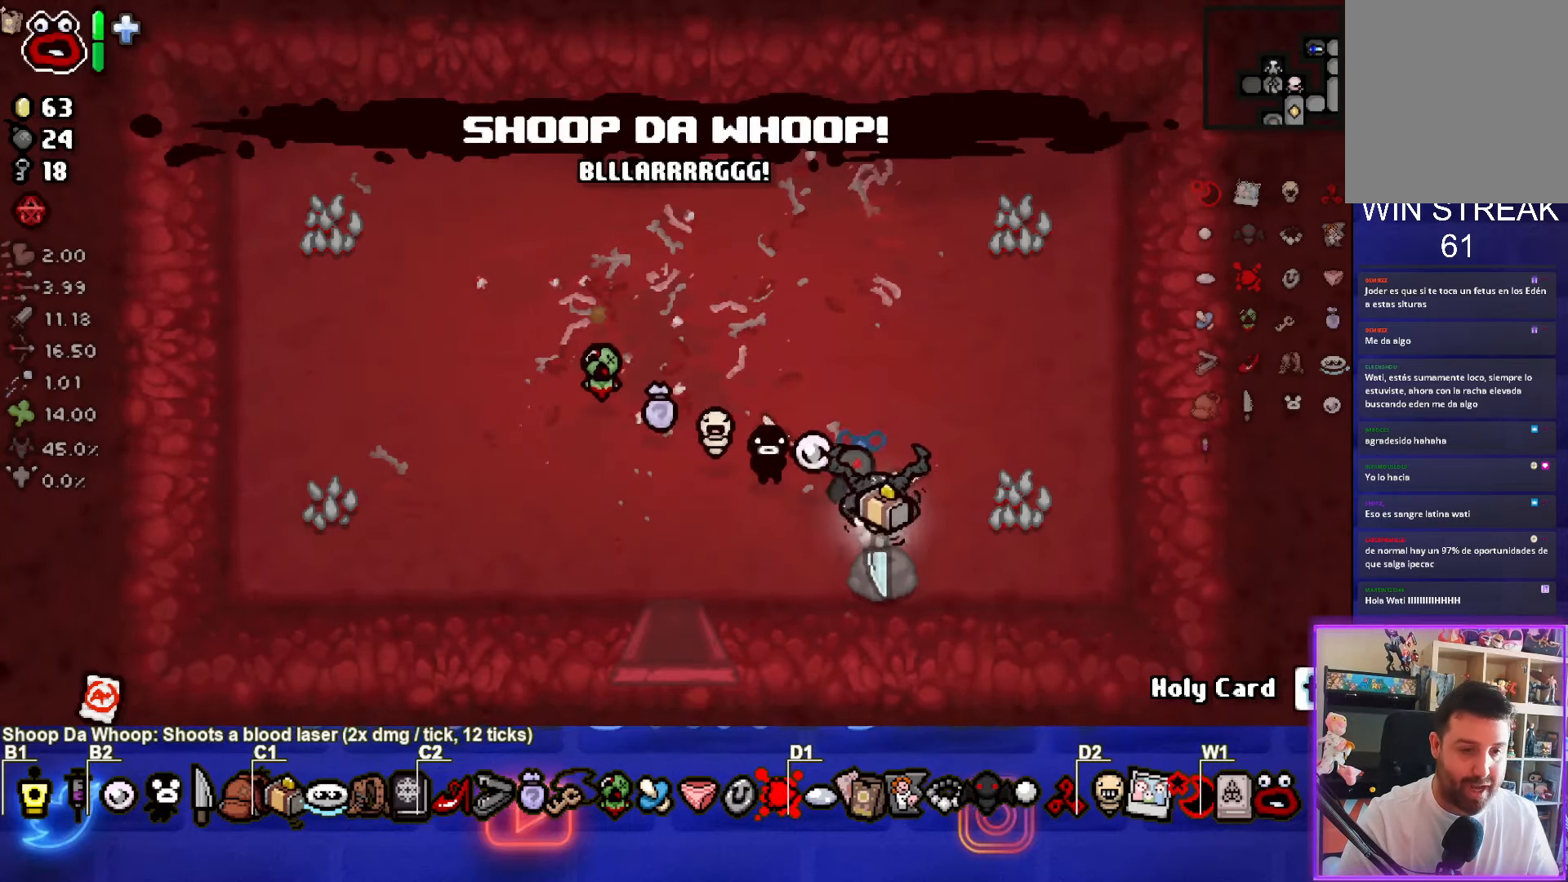
{"buttons": [], "left_stick": "up-left", "events": [[66, "left_stick", "up-left"]]}
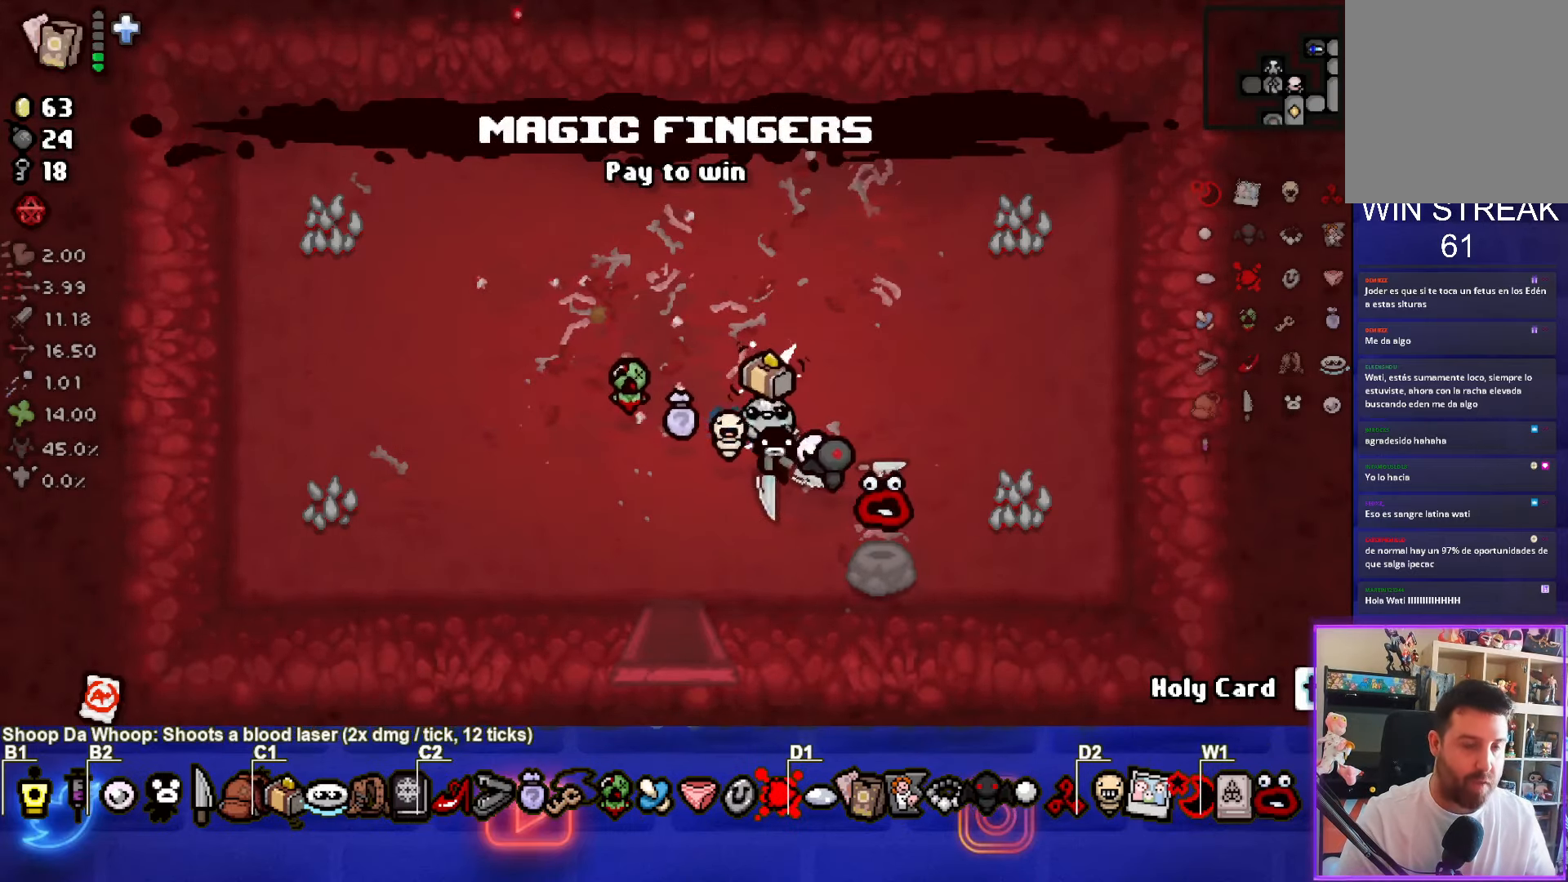
{"buttons": [], "left_stick": "up-left", "events": [[66, "START", "down"], [166, "START", "up"]]}
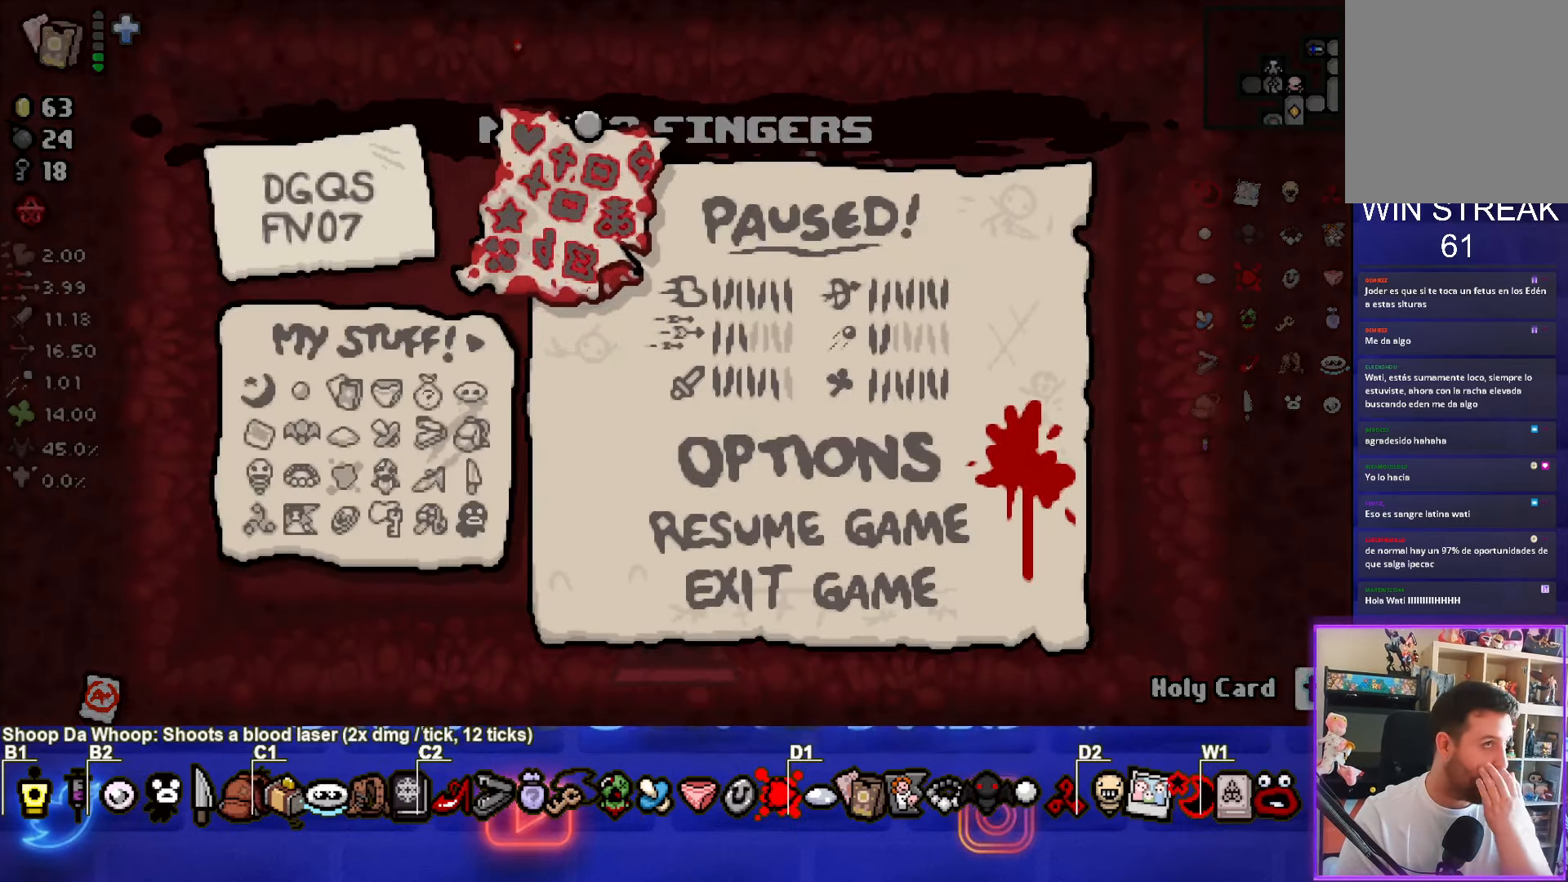
{"buttons": [], "left_stick": "up-left", "events": []}
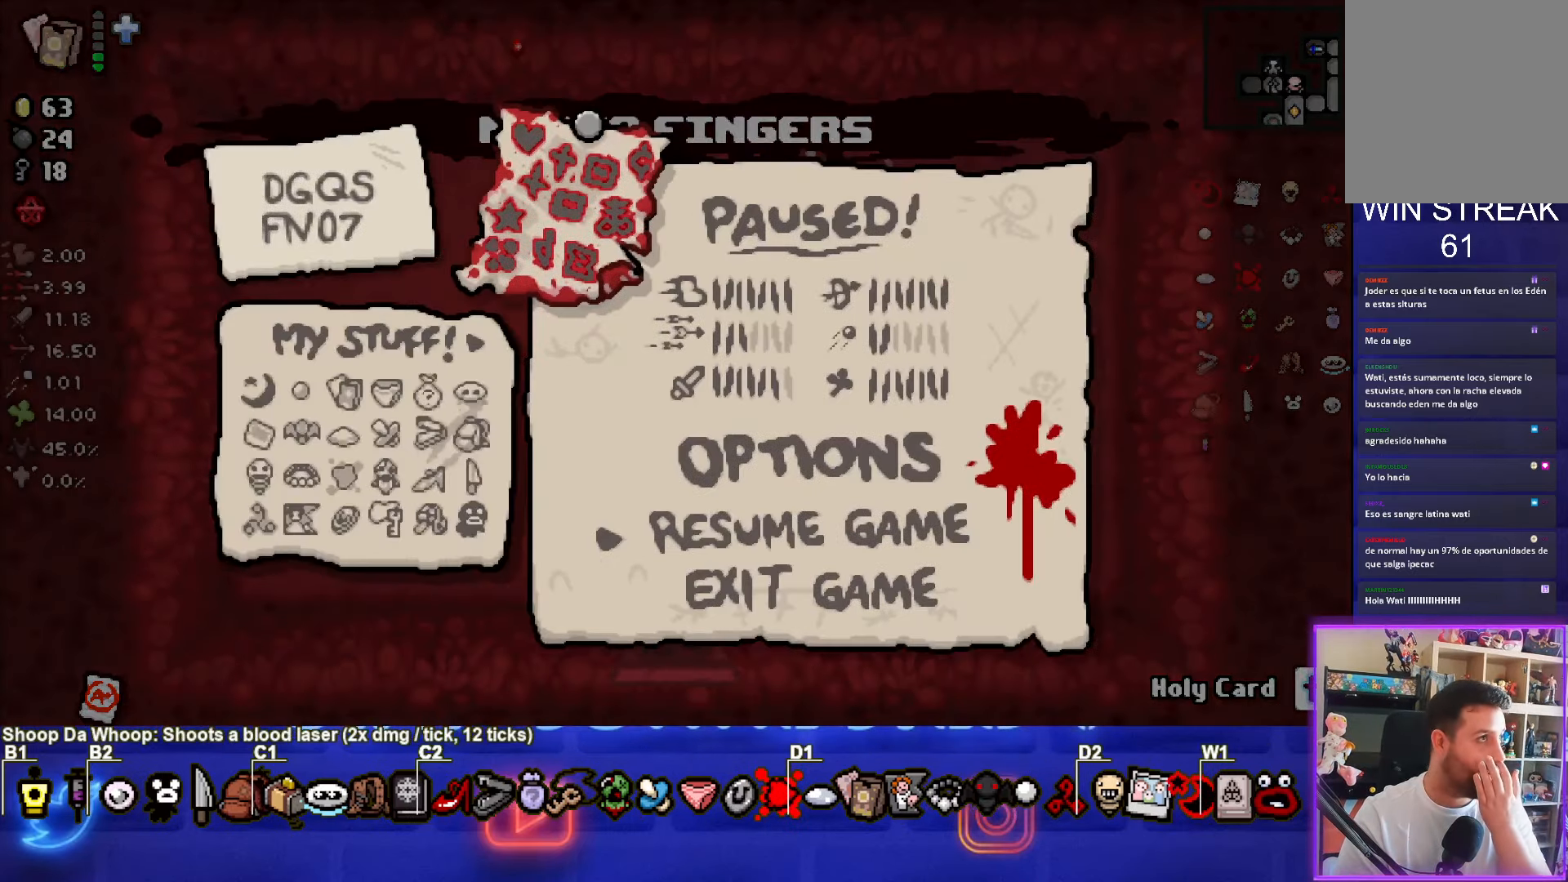
{"buttons": [], "left_stick": "up-left", "events": []}
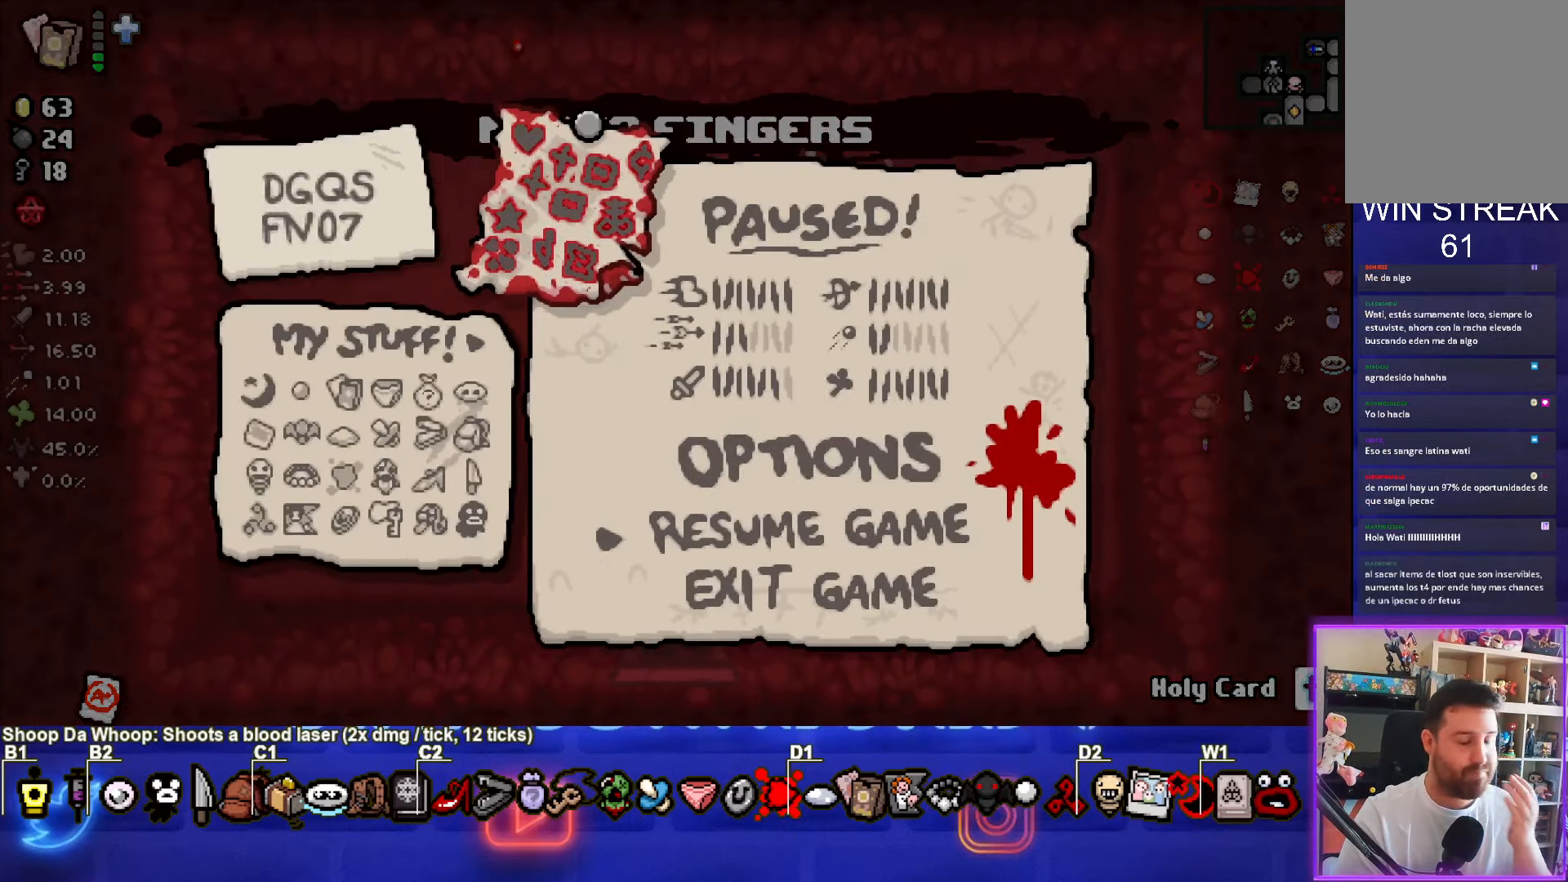
{"buttons": [], "left_stick": "center", "events": [[50, "START", "down"], [166, "START", "up"], [300, "left_stick", "center"]]}
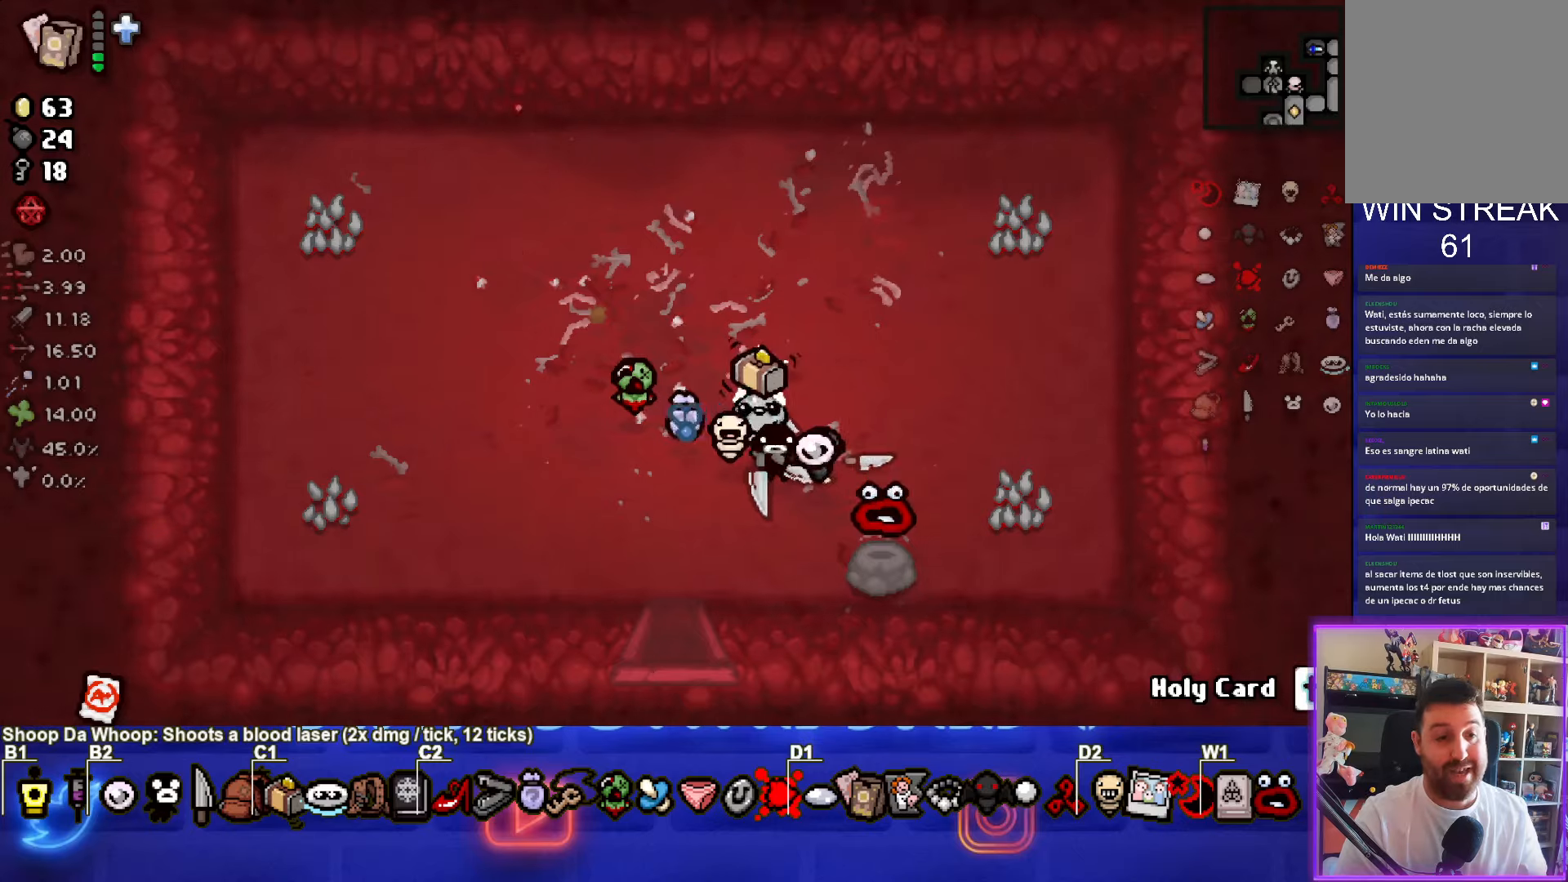
{"buttons": [], "left_stick": "down", "events": [[17, "left_stick", "left"], [250, "left_stick", "center"], [433, "left_stick", "down"]]}
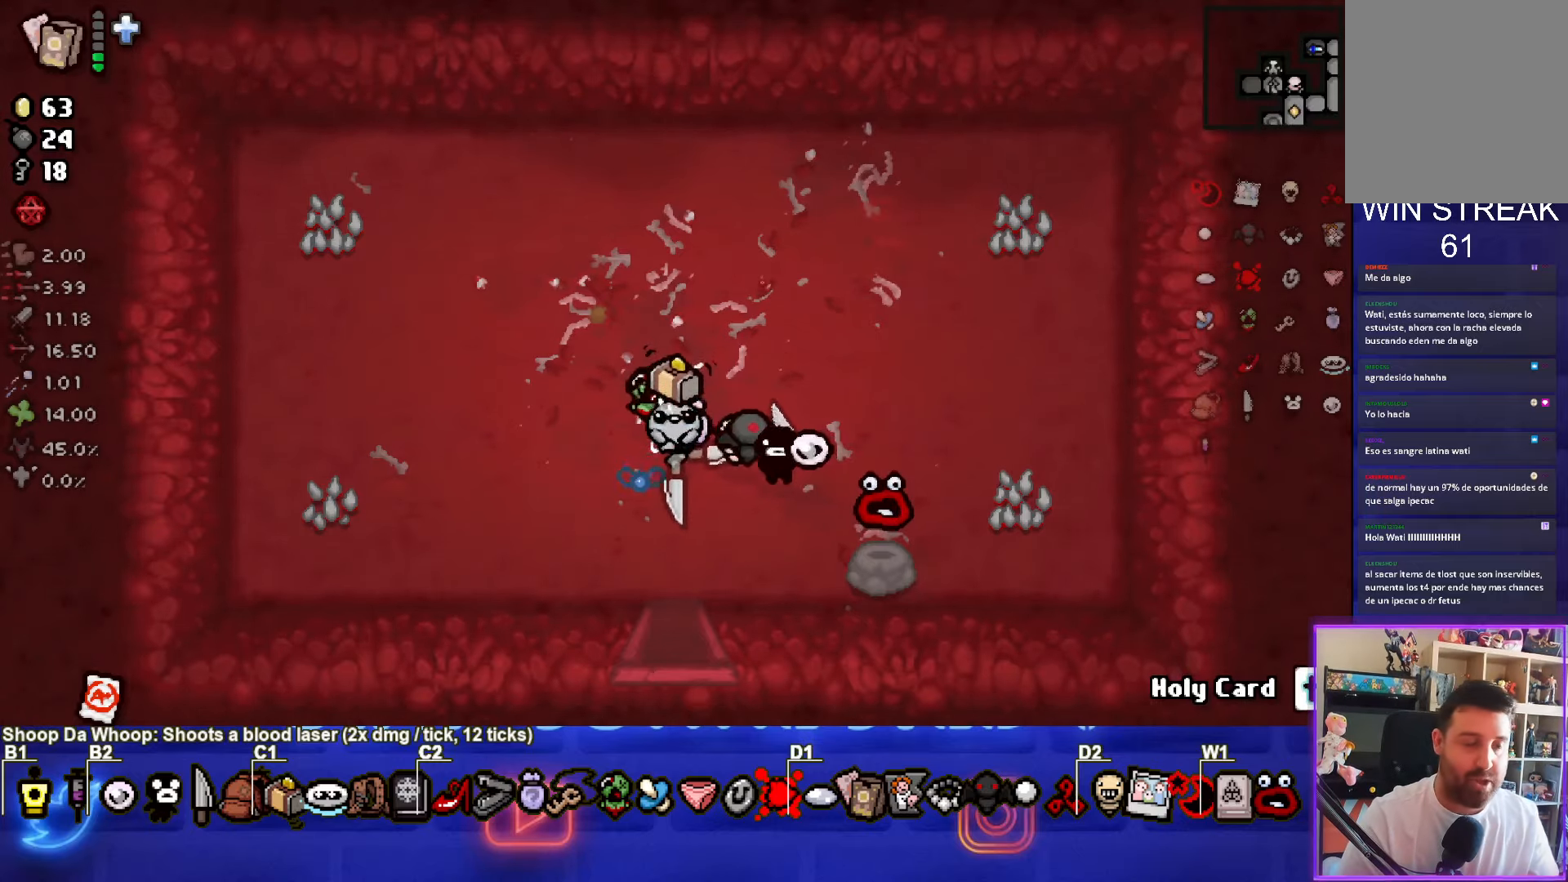
{"buttons": [], "left_stick": "down", "events": []}
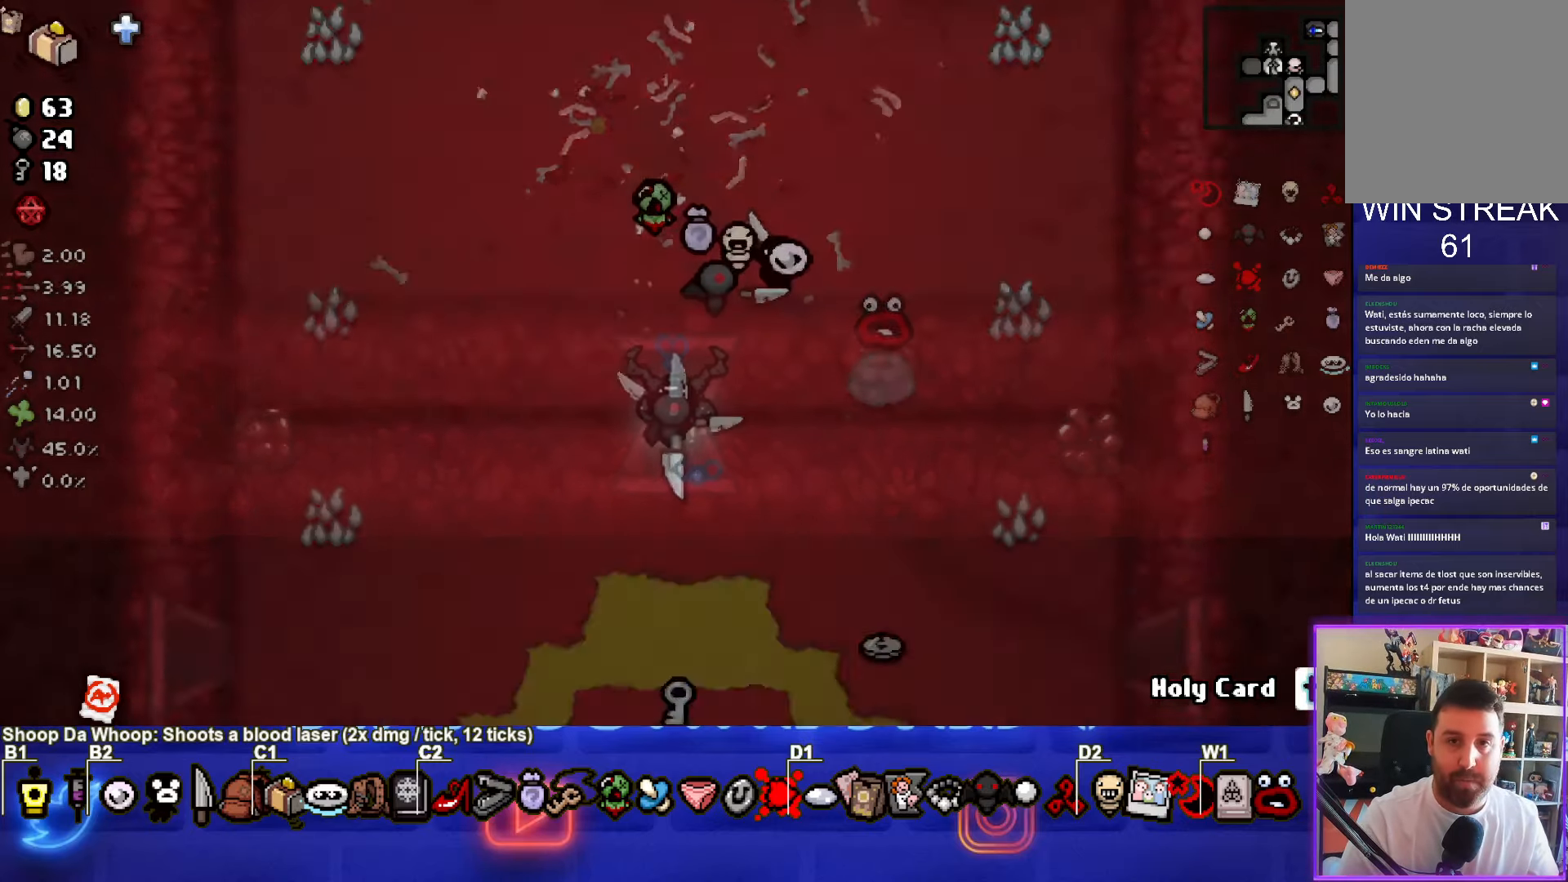
{"buttons": [], "left_stick": "center", "events": [[50, "left_stick", "center"]]}
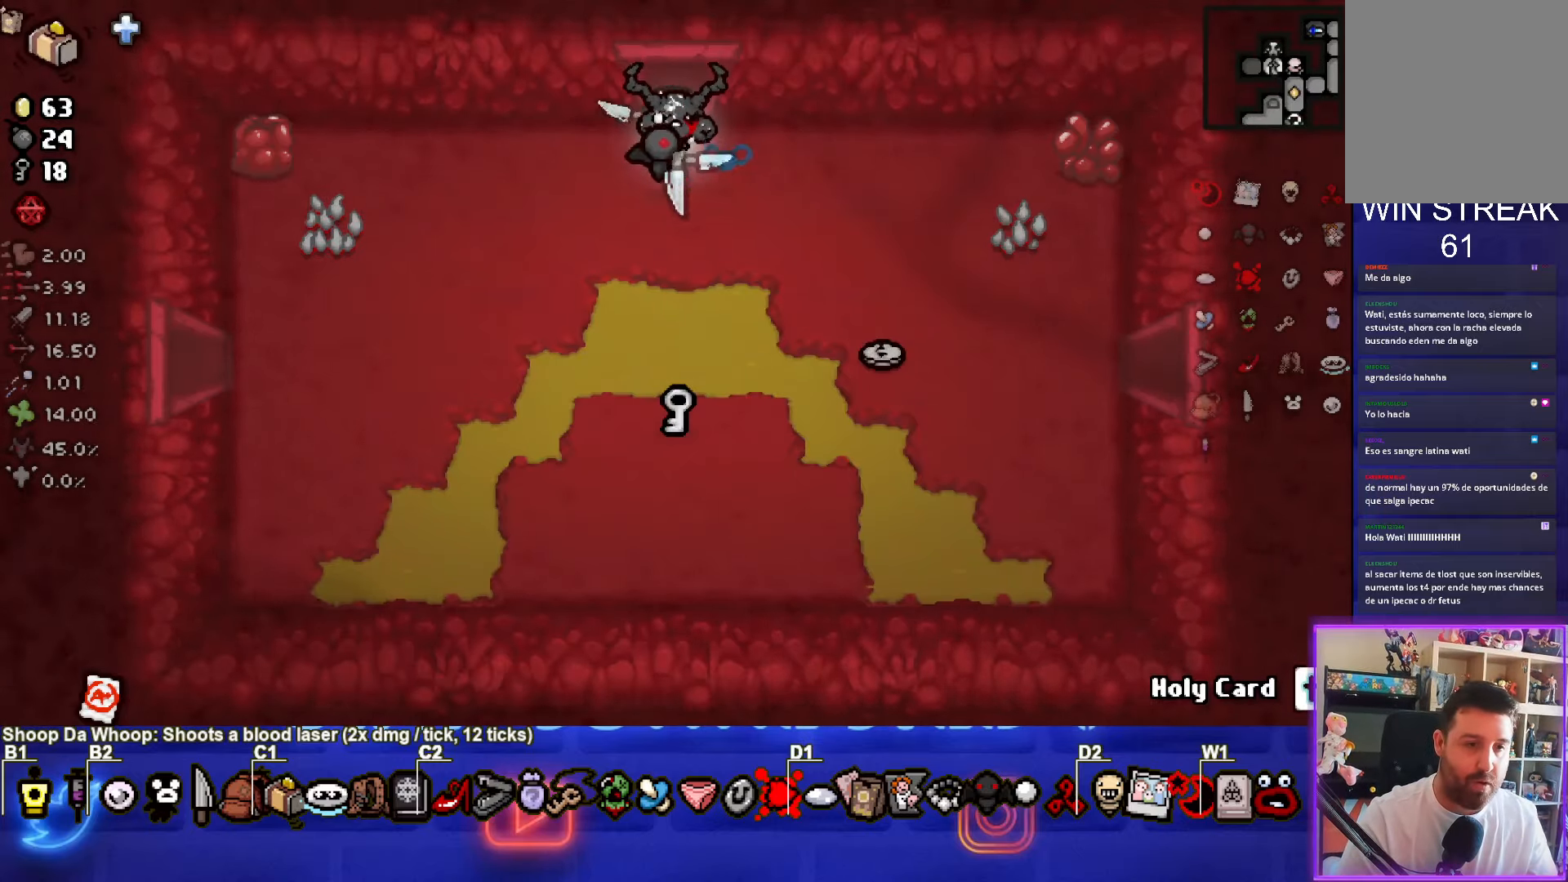
{"buttons": [], "left_stick": "right", "events": [[33, "left_stick", "down"], [483, "left_stick", "right"]]}
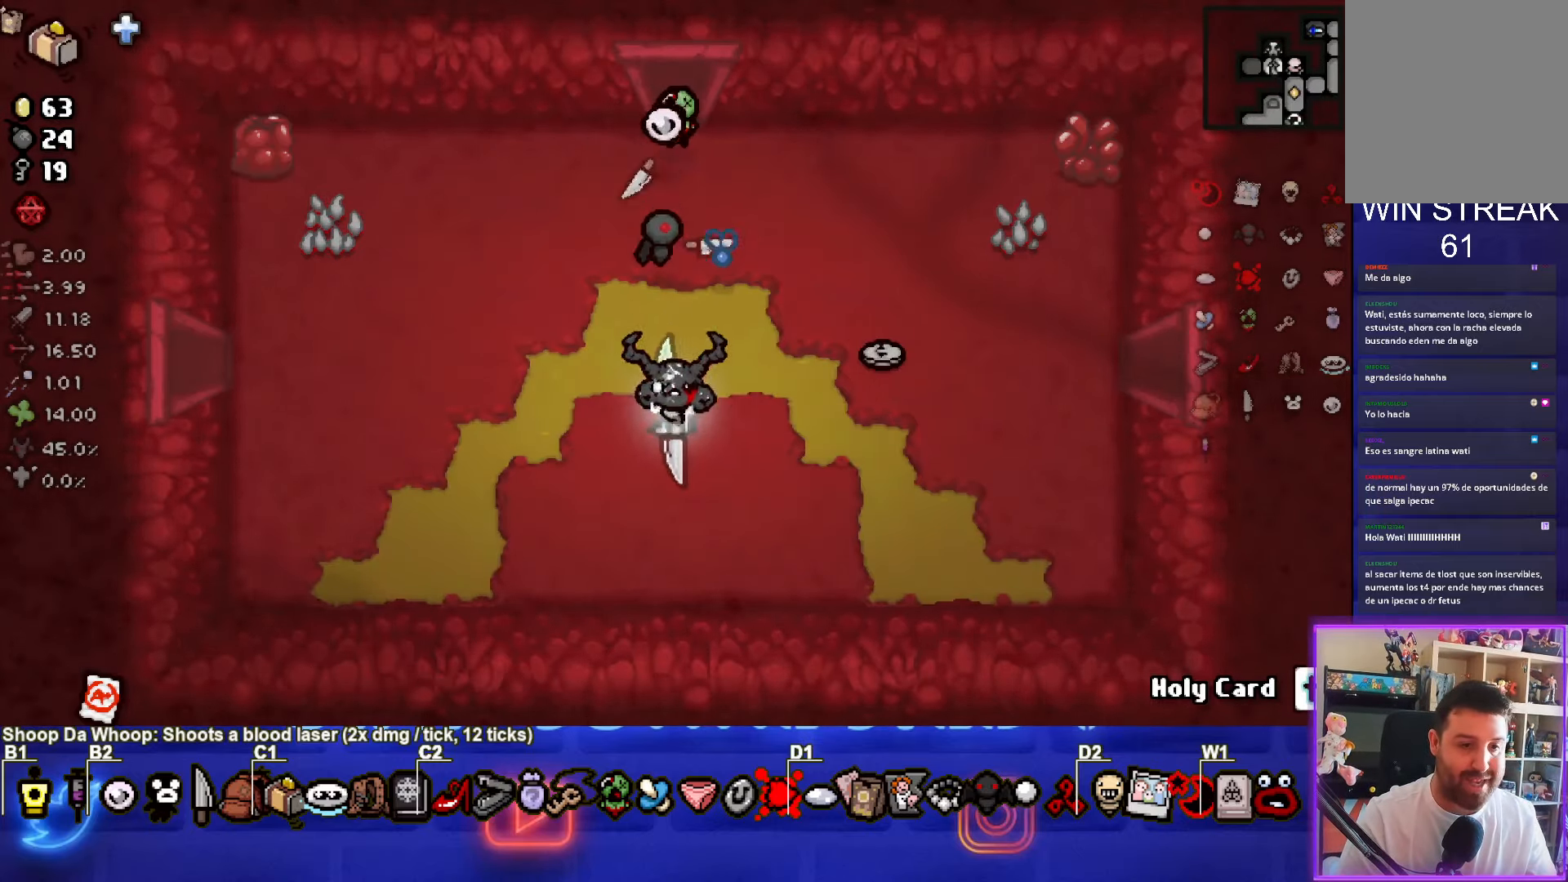
{"buttons": [], "left_stick": "down-left", "events": [[67, "left_stick", "up-right"], [350, "left_stick", "center"], [433, "left_stick", "down-left"]]}
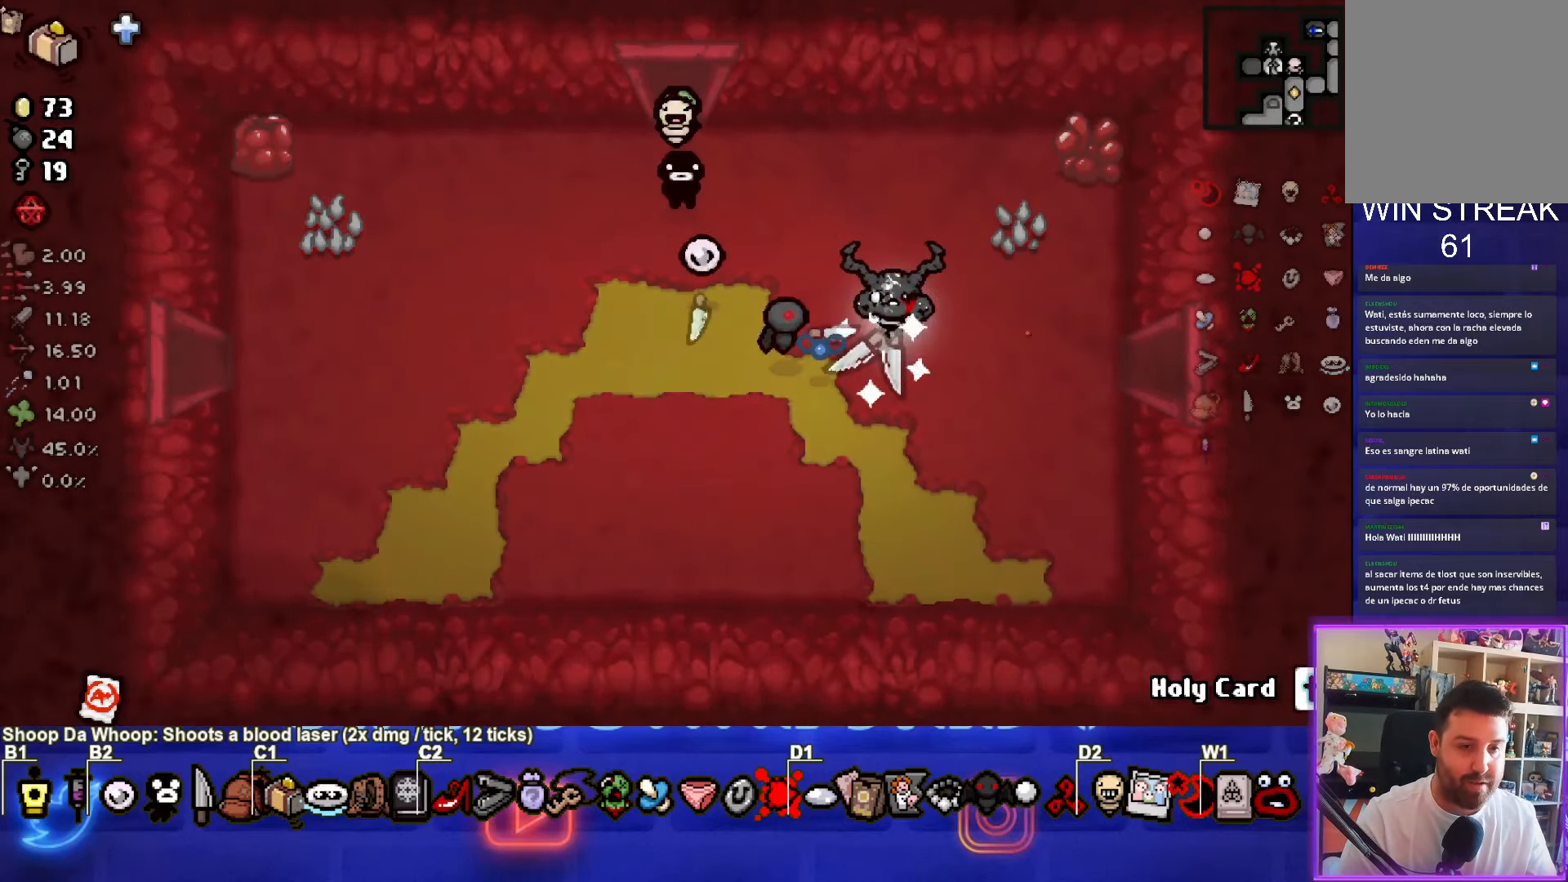
{"buttons": [], "left_stick": "center", "events": [[150, "left_stick", "center"]]}
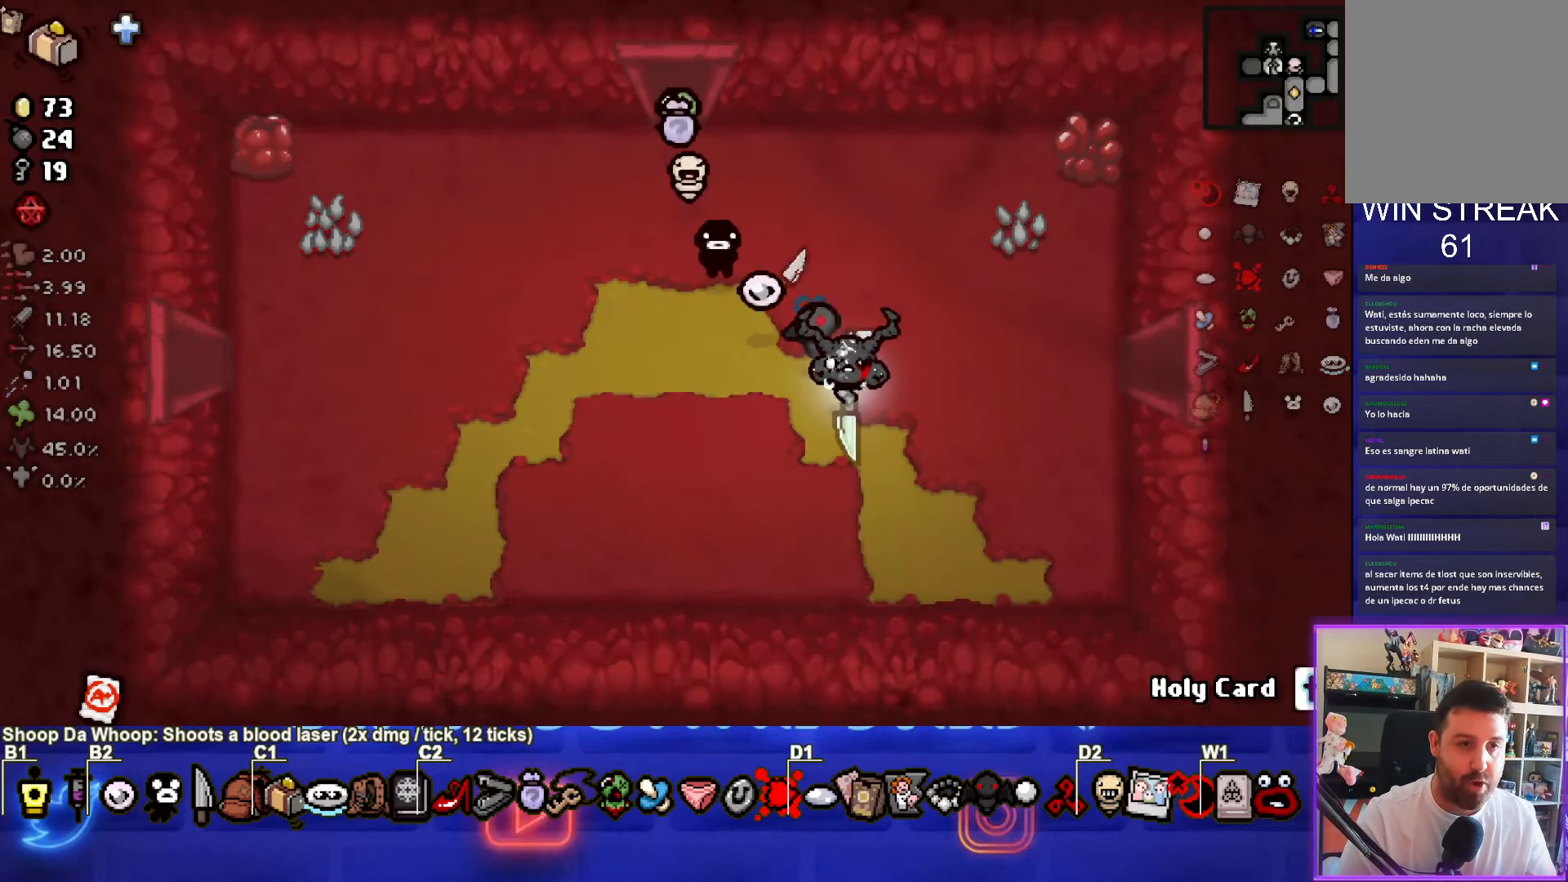
{"buttons": [], "left_stick": "center", "events": []}
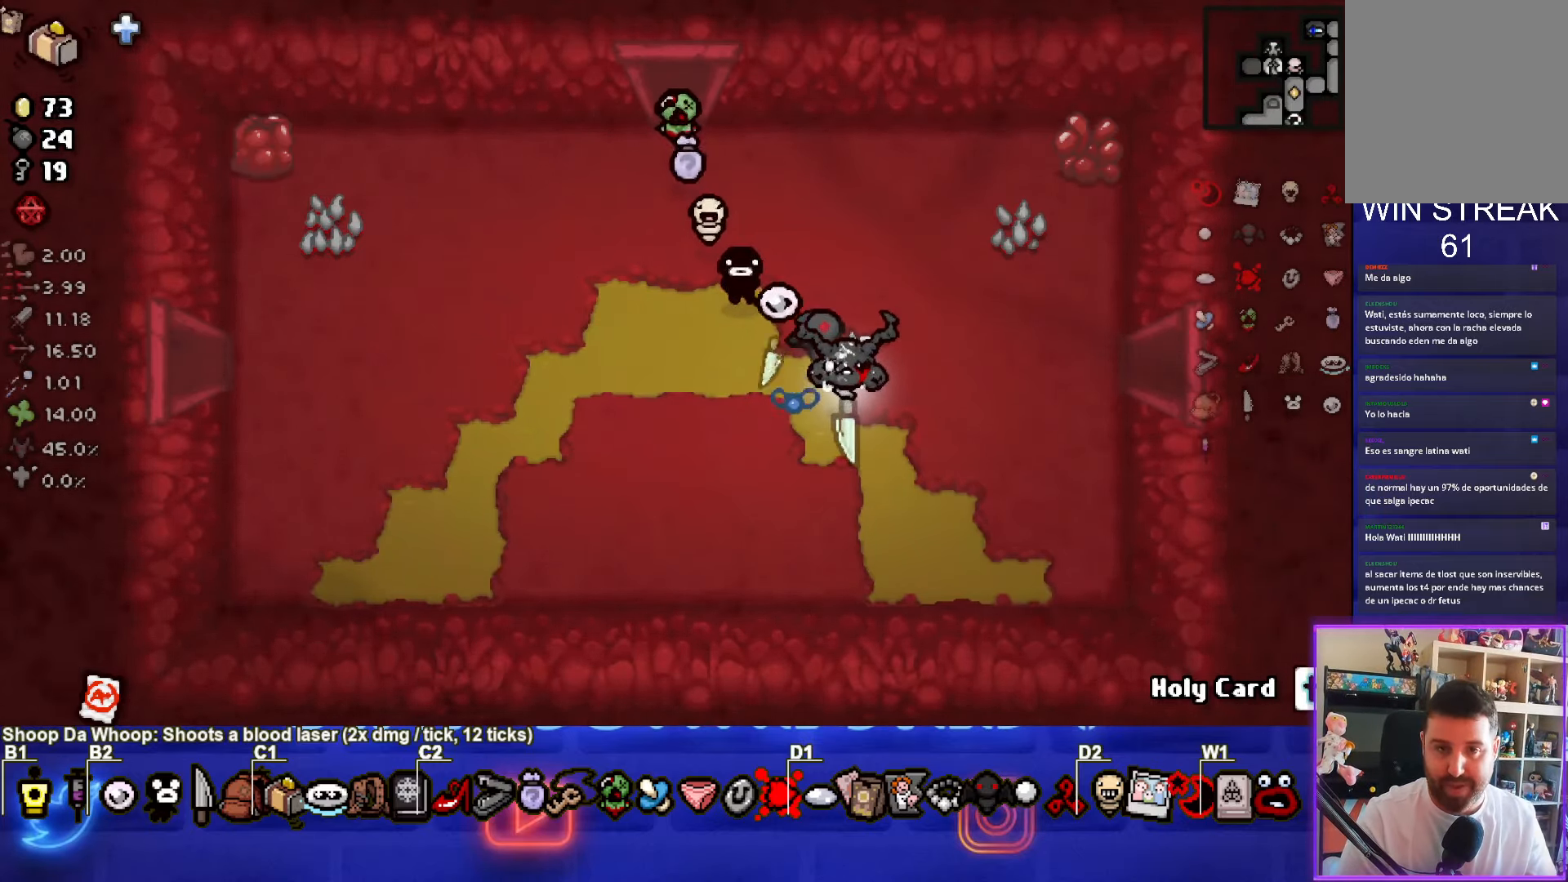
{"buttons": [], "left_stick": "down-left", "events": [[350, "left_stick", "down-left"]]}
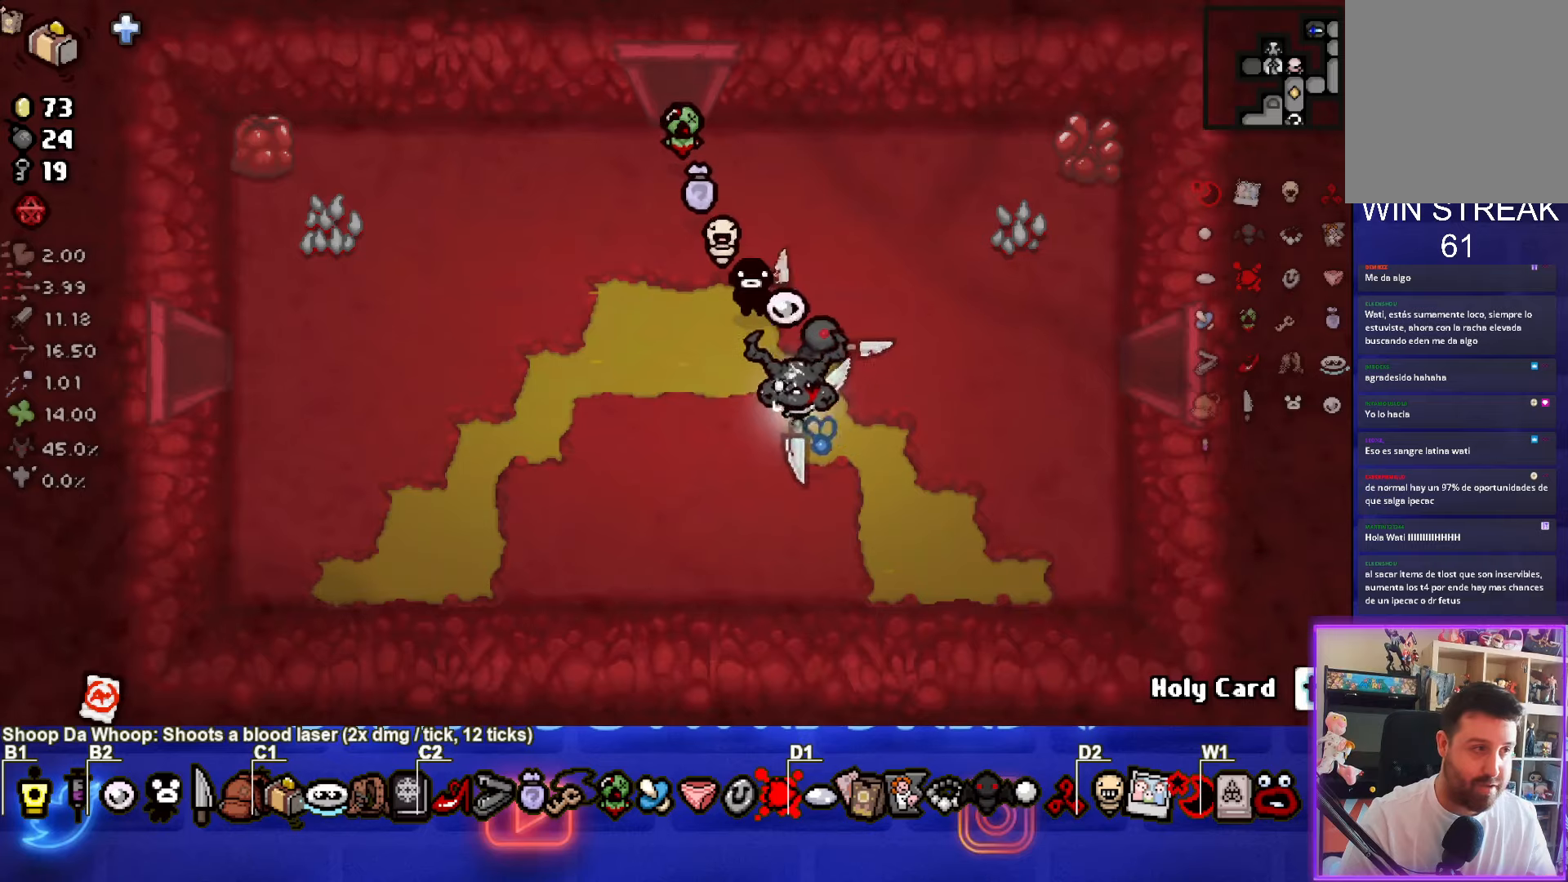
{"buttons": [], "left_stick": "center", "events": [[167, "left_stick", "center"]]}